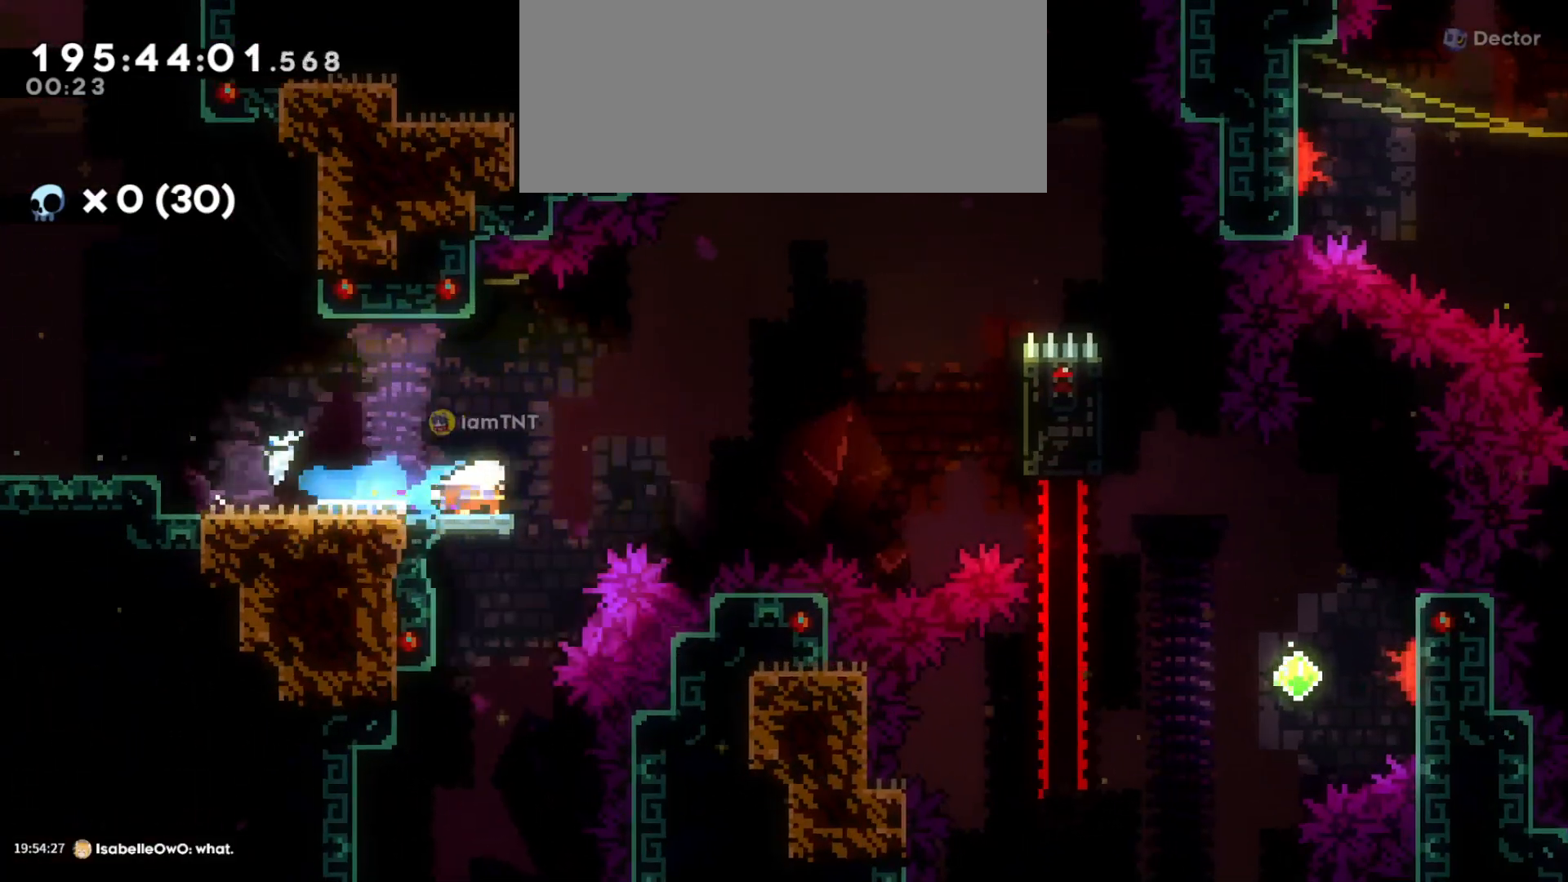
Gameplay with keyboard; each line is a JSON object with the keys held at the frame after it. "events" lists presses ("down") and releases ("up") of "a", "d", "dash", "demo", "grab", "grab2", "jump", "jump2", "s" and "w" between this image and that frame as [ms after this image, input, new state], when the widget could be followed in between. No other keys are recorded. Mouse input is not recorded. Key names are as the overlay labels them; some are game actions (e.g. jump) rather than physical keys.
{"keys": ["d", "grab", "jump"], "events": [[16, "jump", "down"], [33, "grab", "down"], [350, "jump", "up"], [383, "jump", "down"]]}
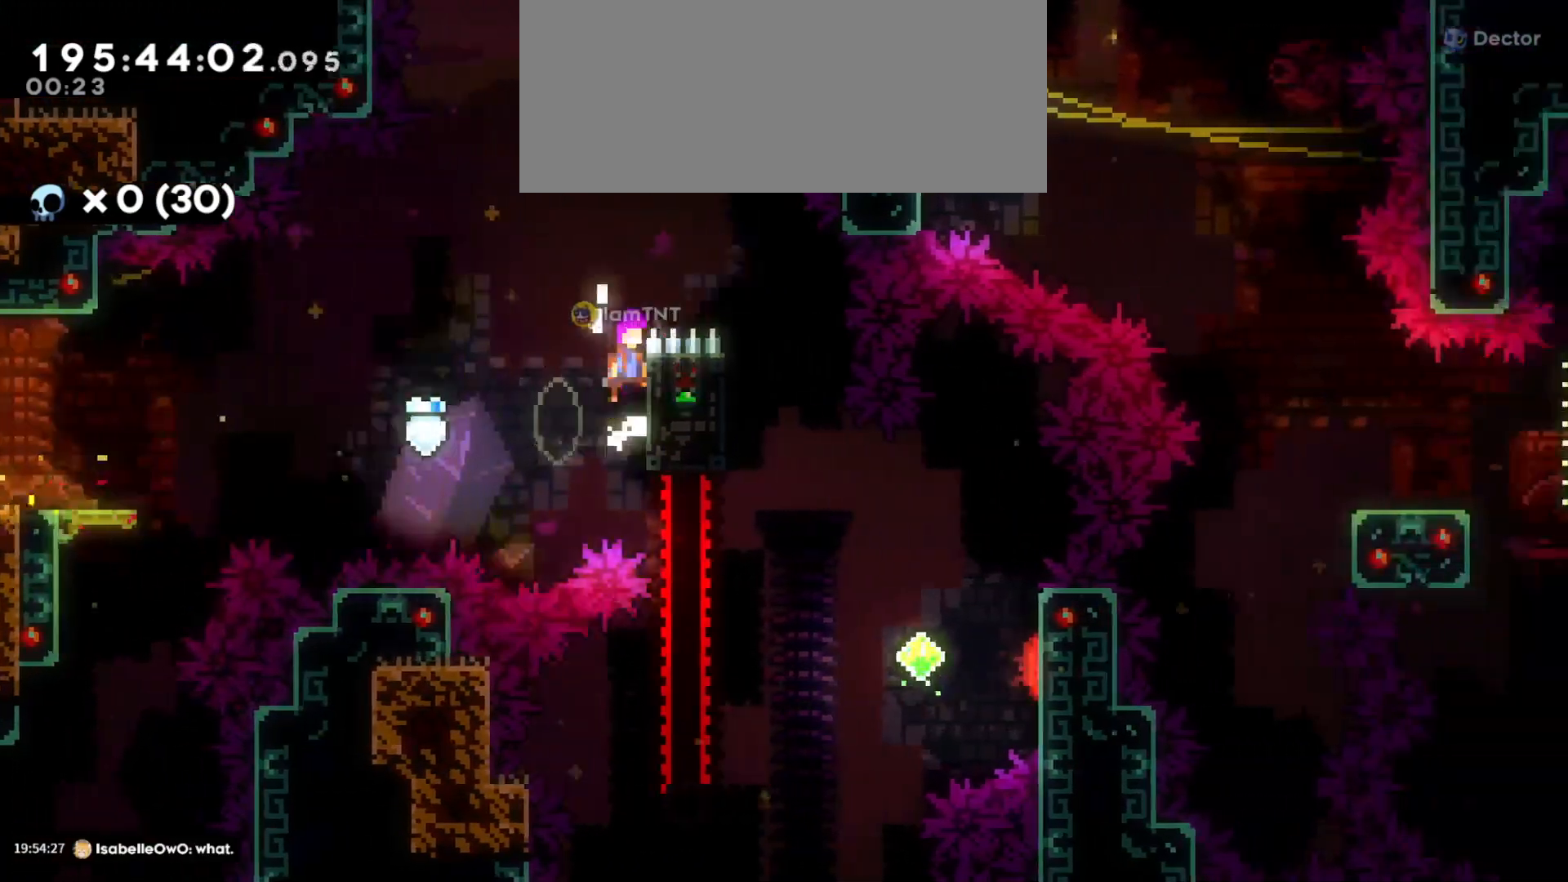
{"keys": ["s"], "events": [[116, "jump", "up"], [183, "grab", "up"], [400, "s", "down"], [466, "d", "up"]]}
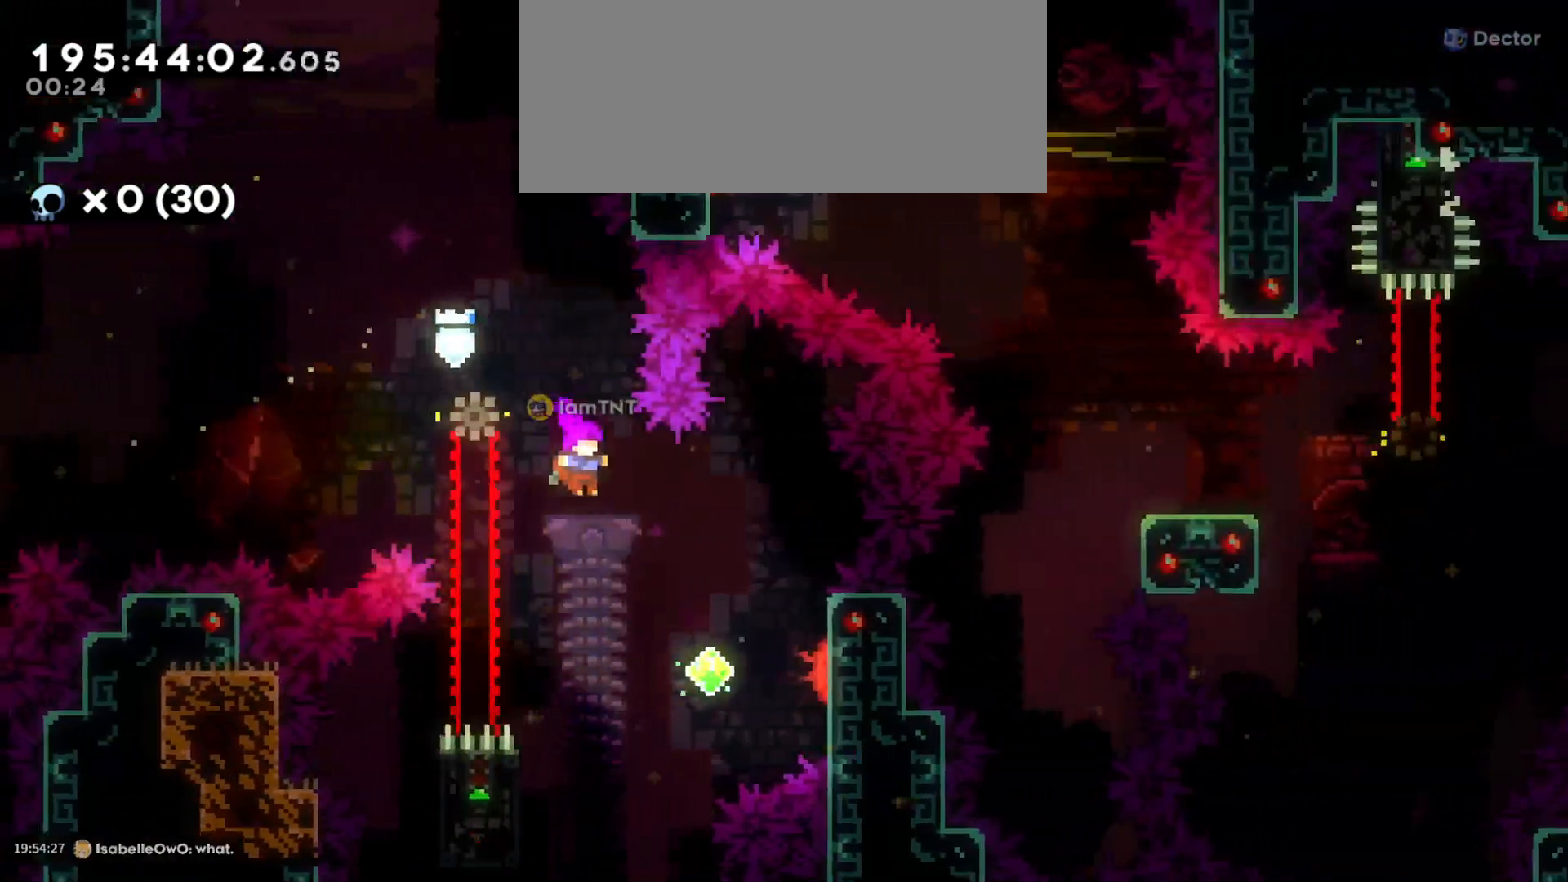
{"keys": ["d", "jump"], "events": [[100, "s", "up"], [133, "a", "down"], [333, "d", "down"], [366, "a", "up"], [366, "jump", "down"]]}
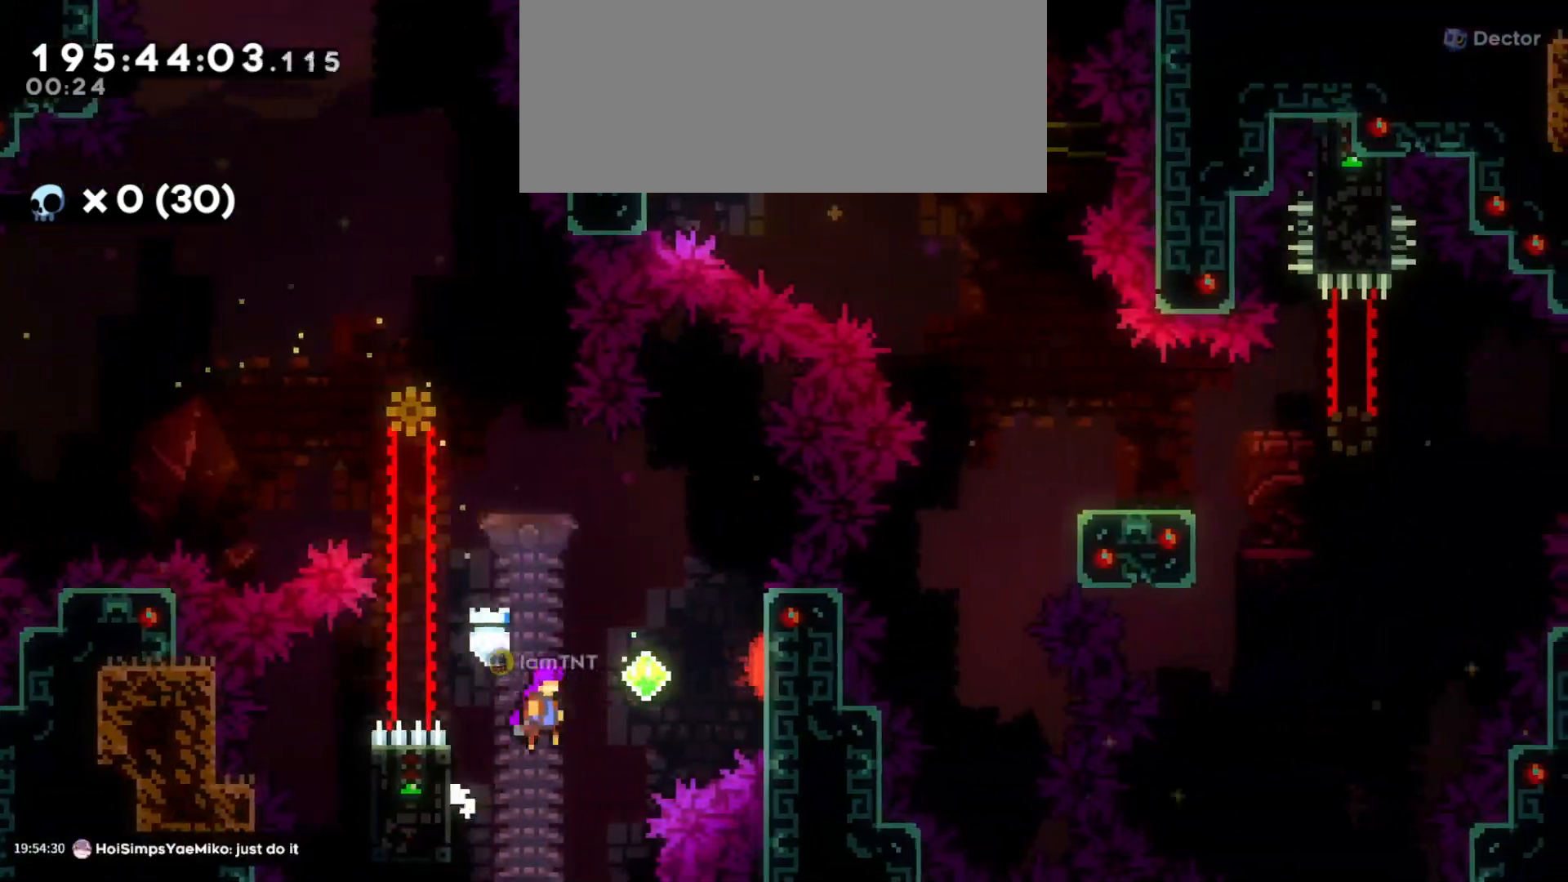
{"keys": ["d"], "events": [[133, "dash", "down"], [150, "jump", "up"], [283, "dash", "up"]]}
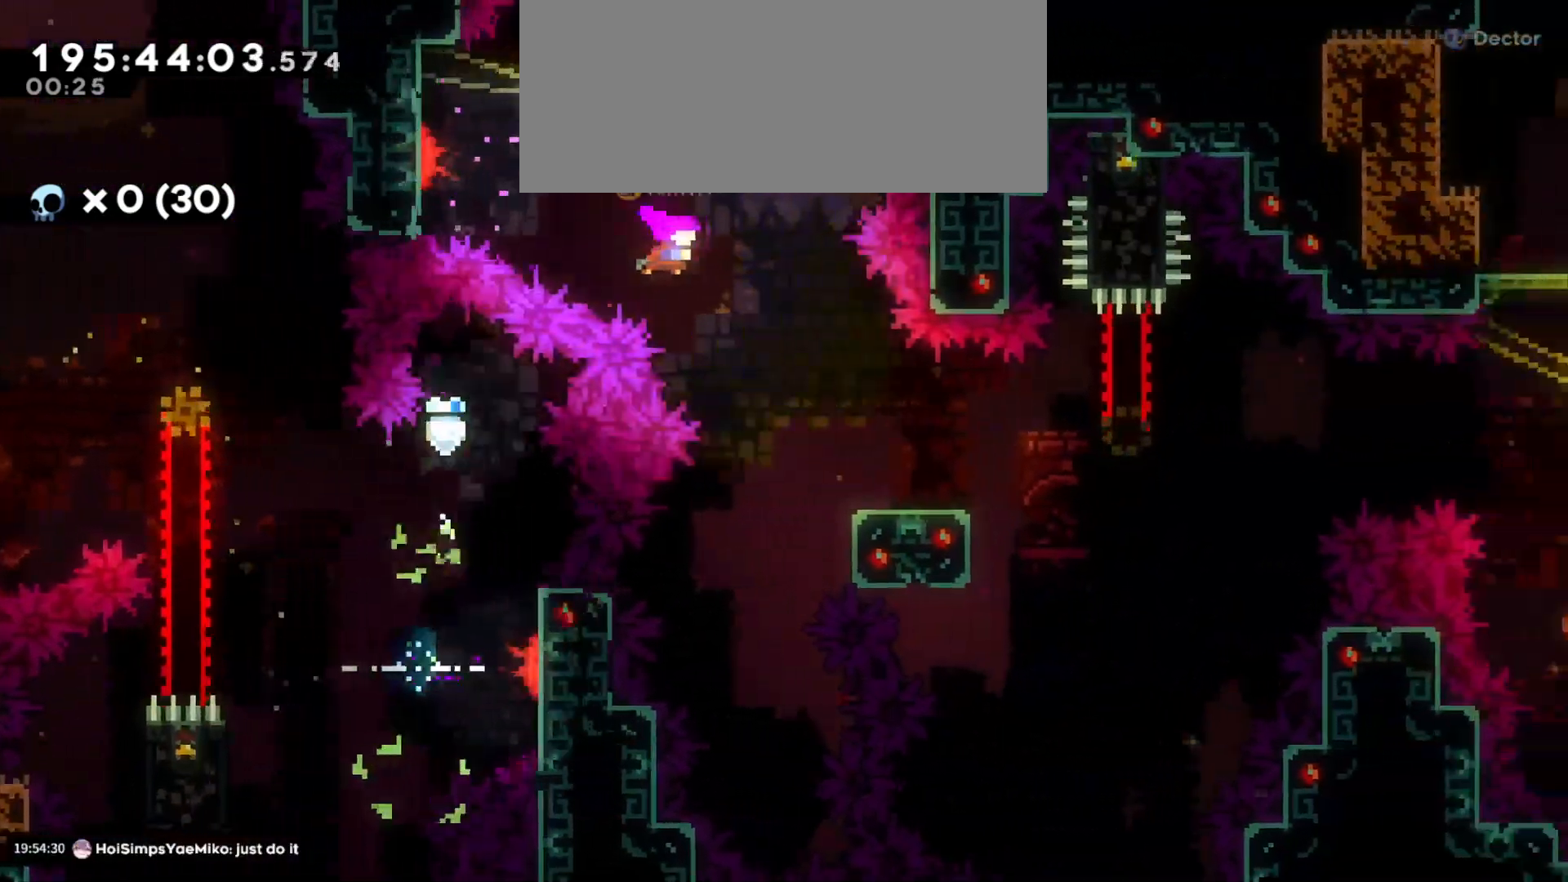
{"keys": ["d", "jump"], "events": [[183, "s", "down"], [200, "dash", "down"], [350, "dash", "up"], [383, "s", "up"], [400, "jump", "down"]]}
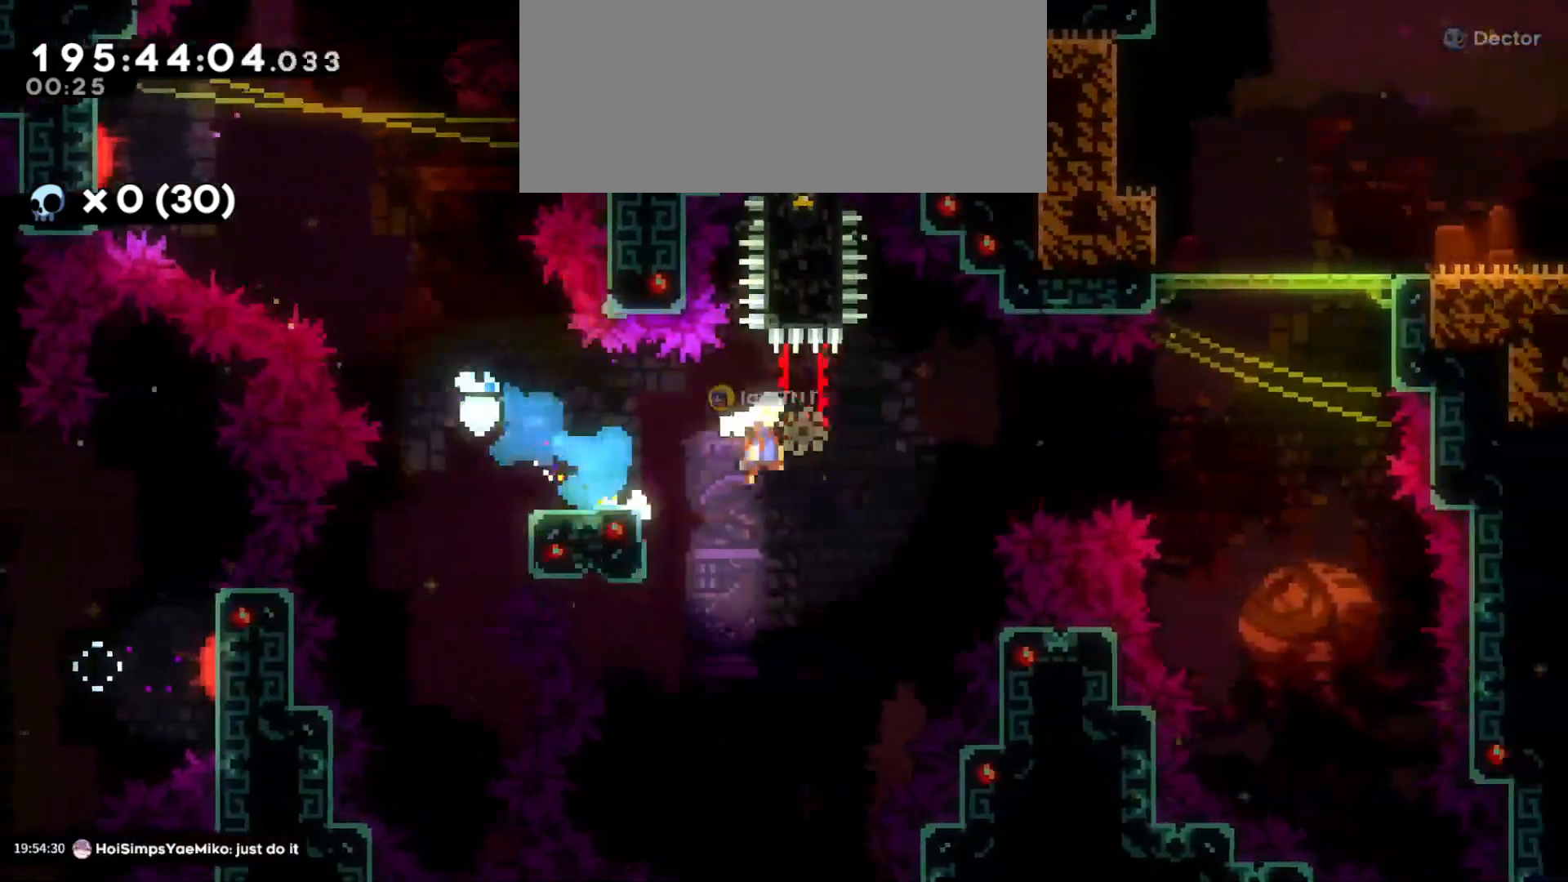
{"keys": ["d", "grab", "jump"], "events": [[233, "w", "down"], [250, "grab", "down"], [283, "jump", "up"], [300, "dash", "down"], [450, "dash", "up"], [483, "w", "up"], [500, "jump", "down"]]}
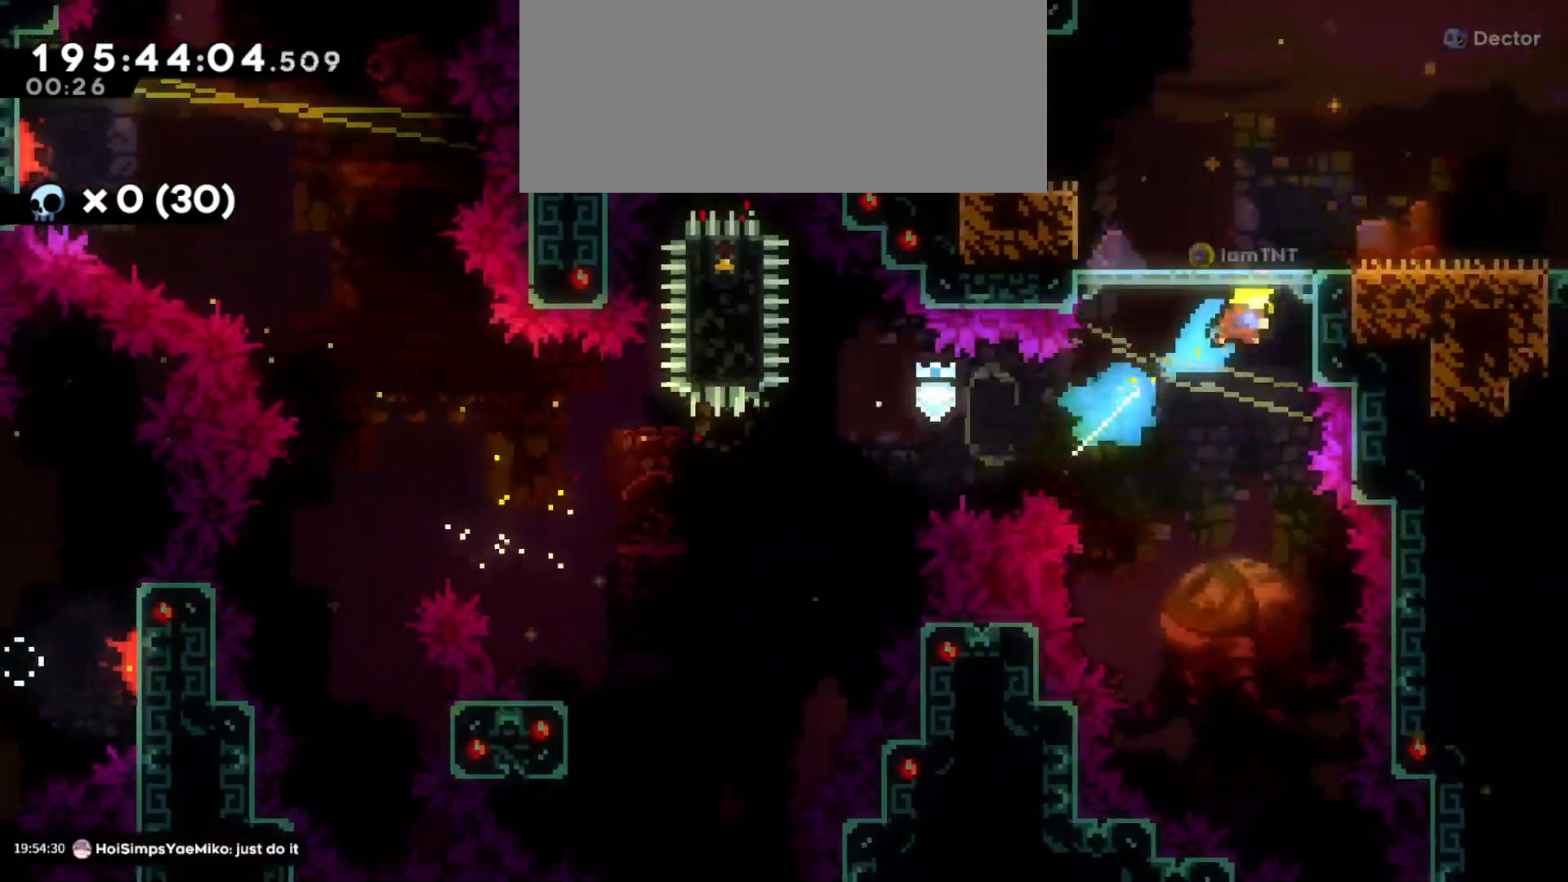
{"keys": ["d", "grab", "jump"], "events": []}
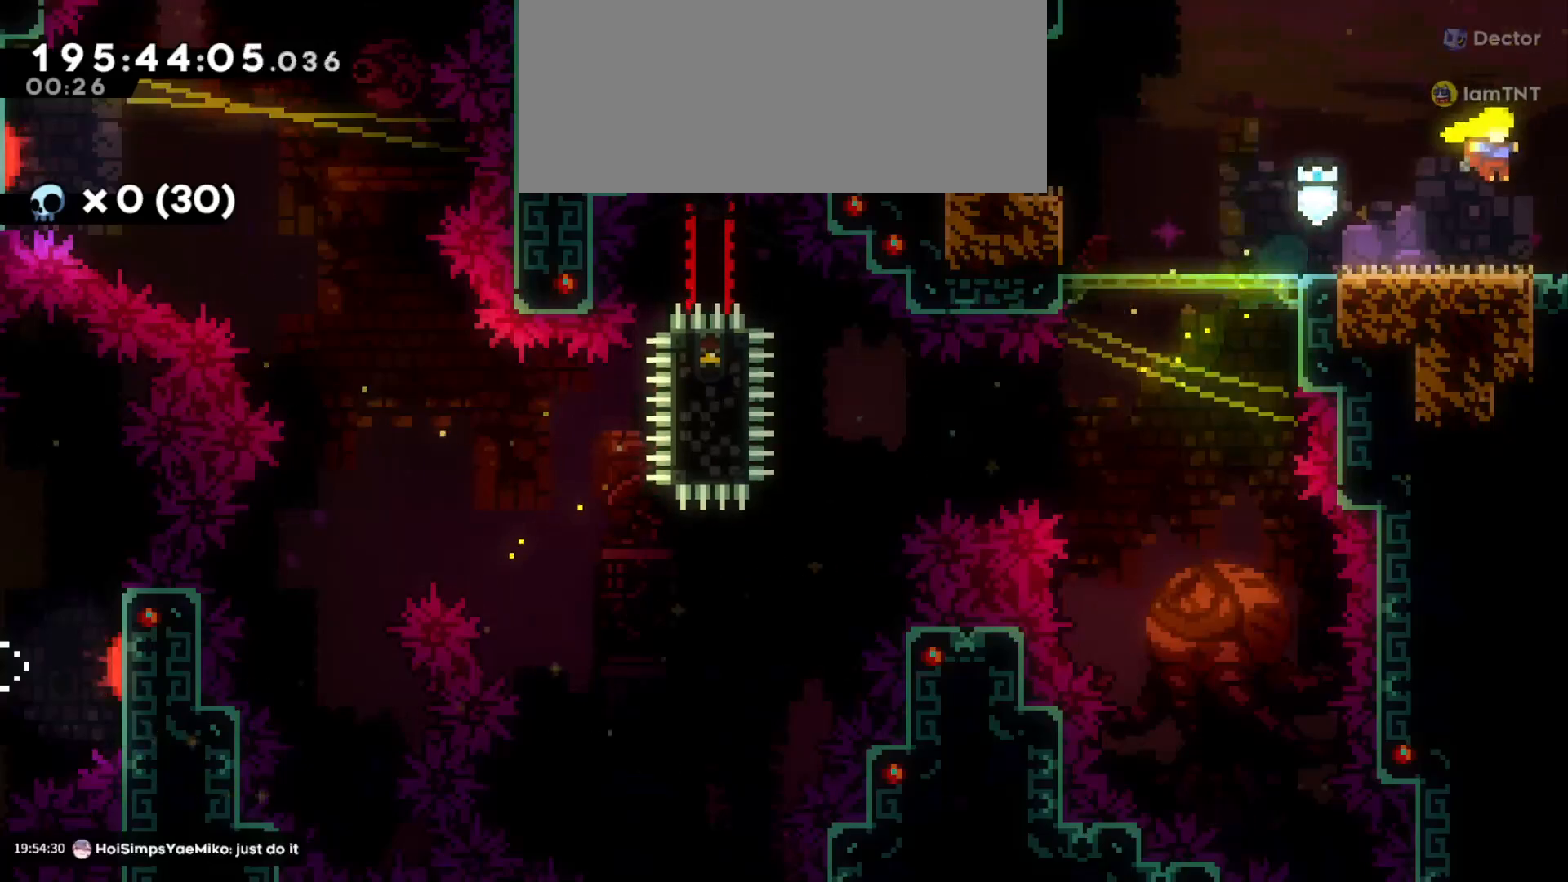
{"keys": ["d"], "events": [[133, "jump", "up"], [200, "grab", "up"]]}
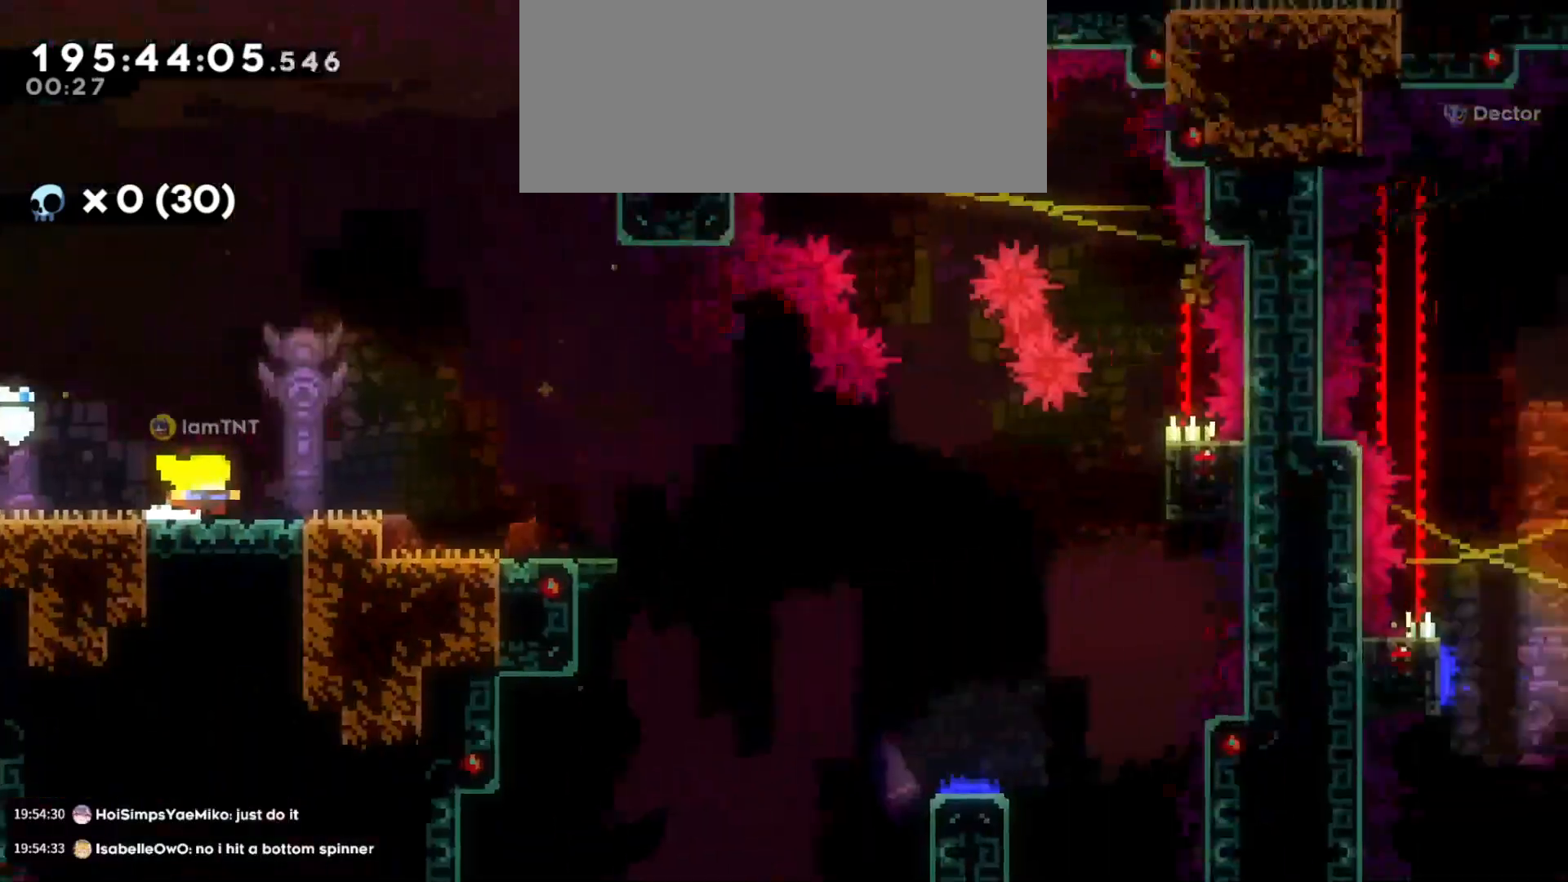
{"keys": ["d"], "events": []}
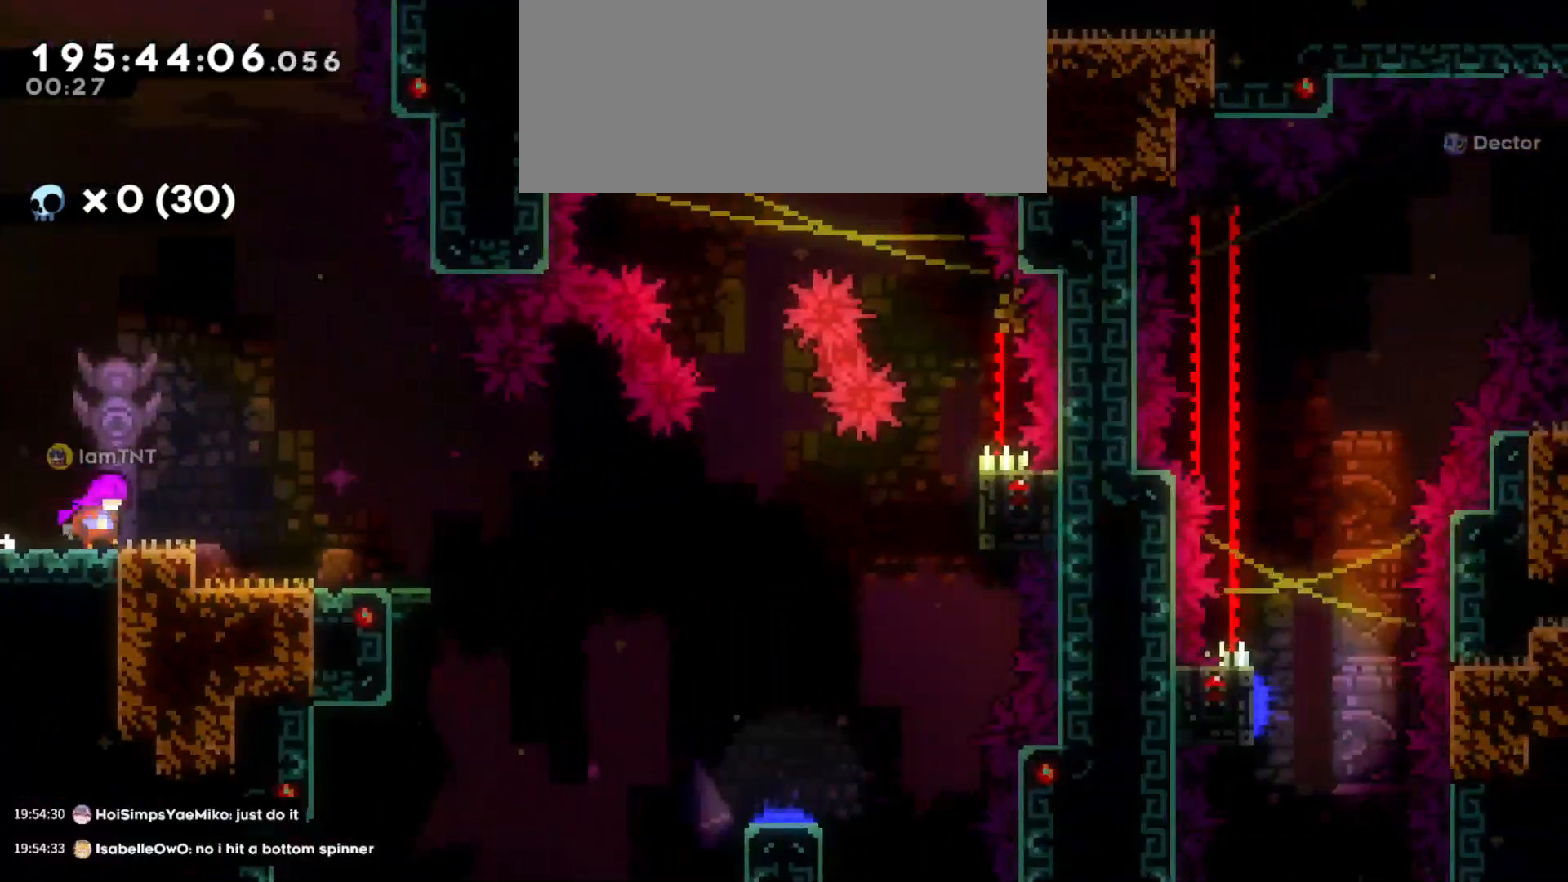
{"keys": ["d", "dash", "s"], "events": [[366, "s", "down"], [383, "dash", "down"]]}
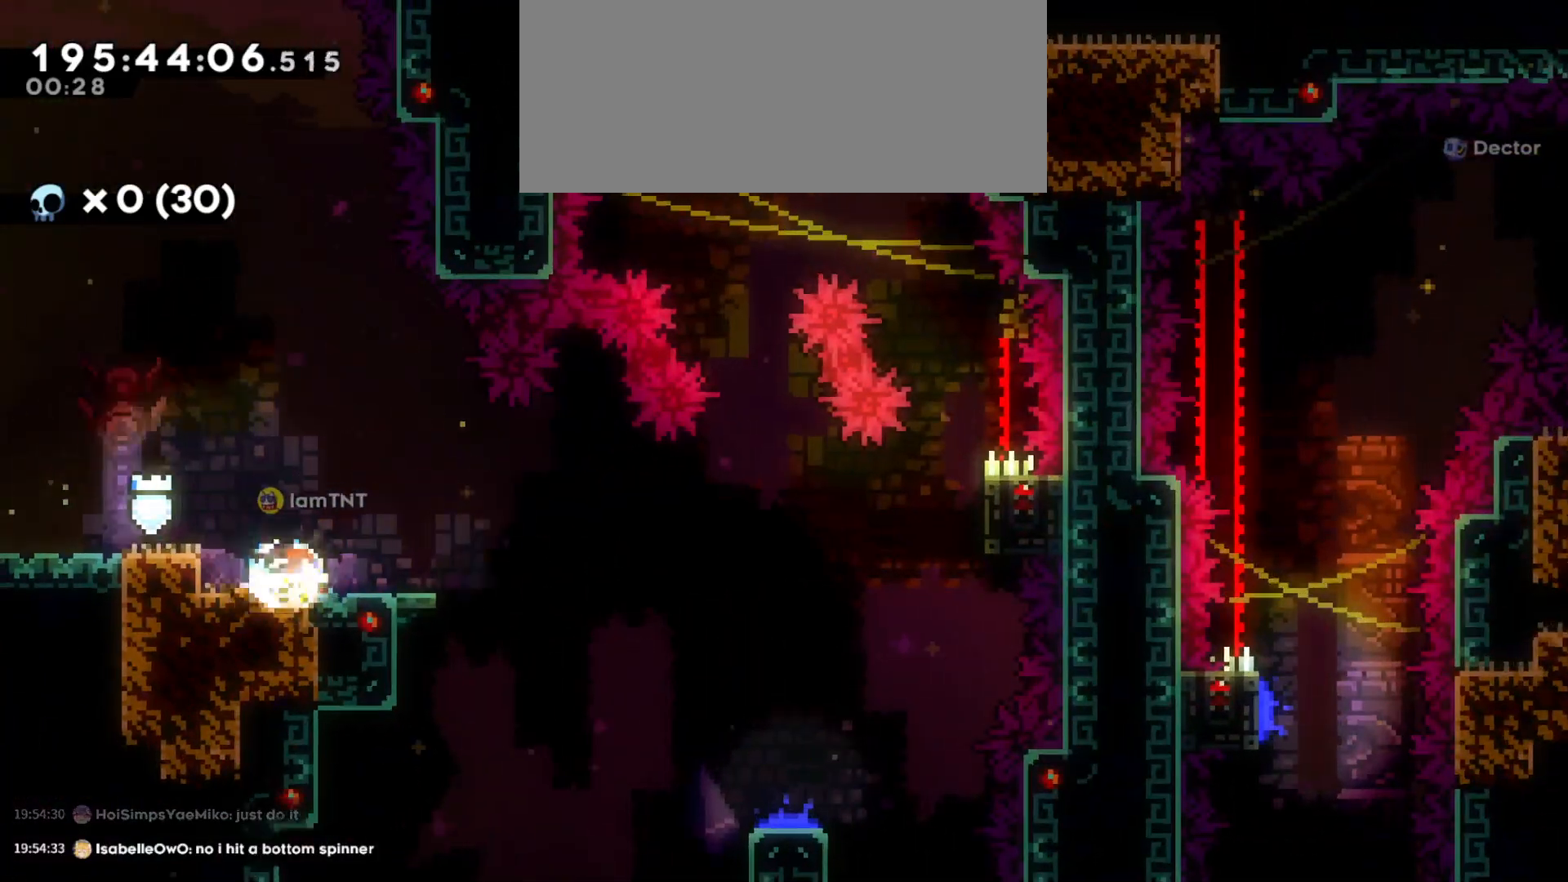
{"keys": ["d", "grab", "jump"], "events": [[50, "dash", "up"], [50, "grab", "down"], [66, "s", "up"], [83, "jump", "down"]]}
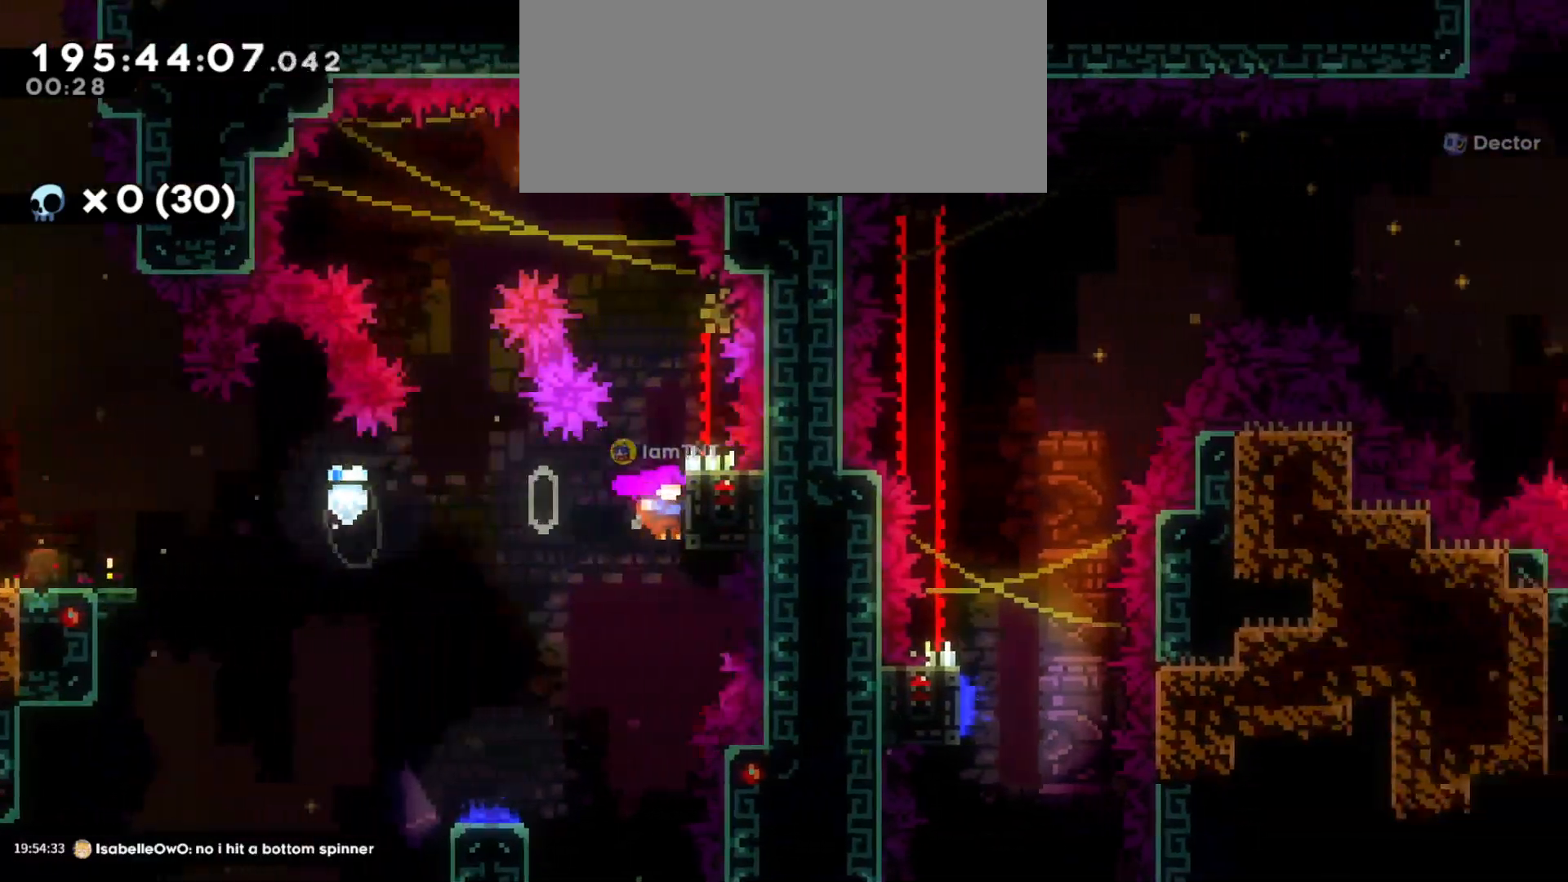
{"keys": ["grab"], "events": [[83, "jump", "up"], [116, "d", "up"]]}
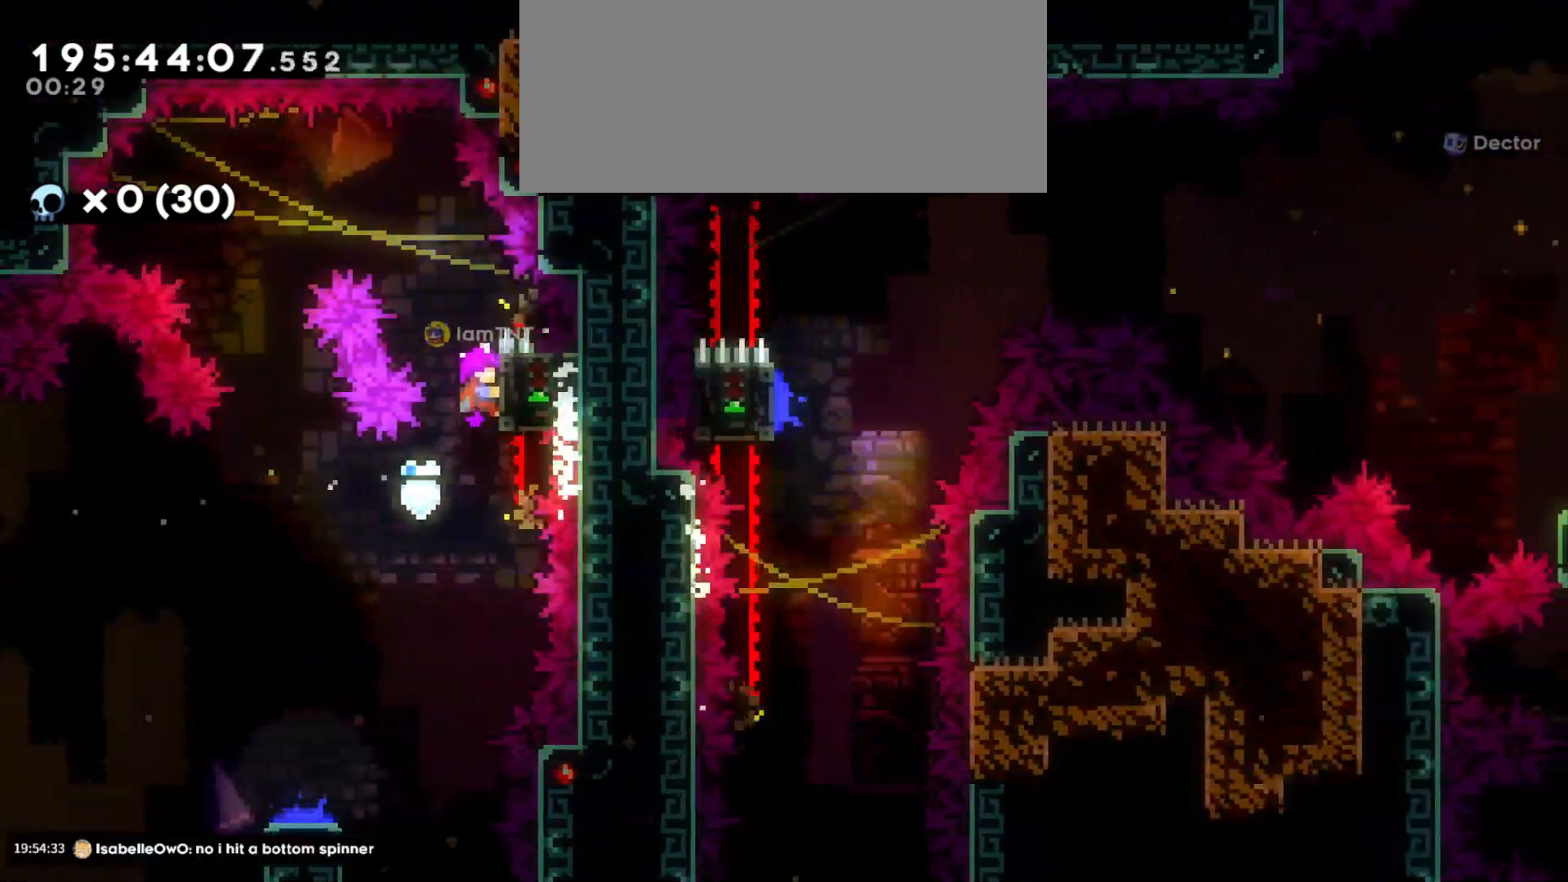
{"keys": ["a", "grab", "jump"], "events": [[433, "a", "down"], [450, "jump", "down"]]}
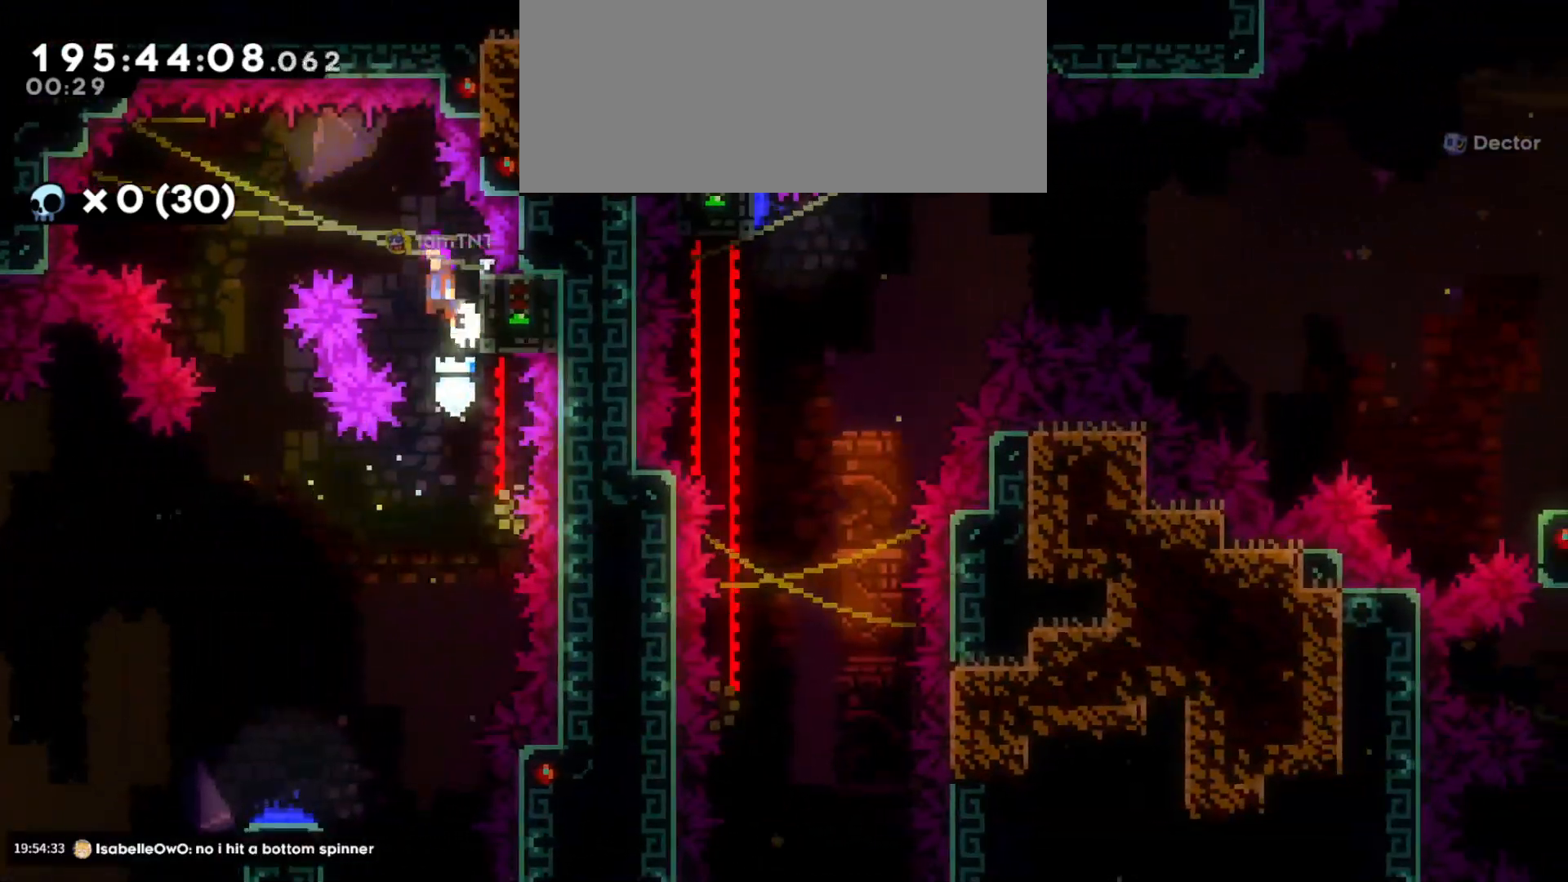
{"keys": ["s"], "events": [[83, "grab", "up"], [250, "s", "down"], [300, "a", "up"], [316, "jump", "up"]]}
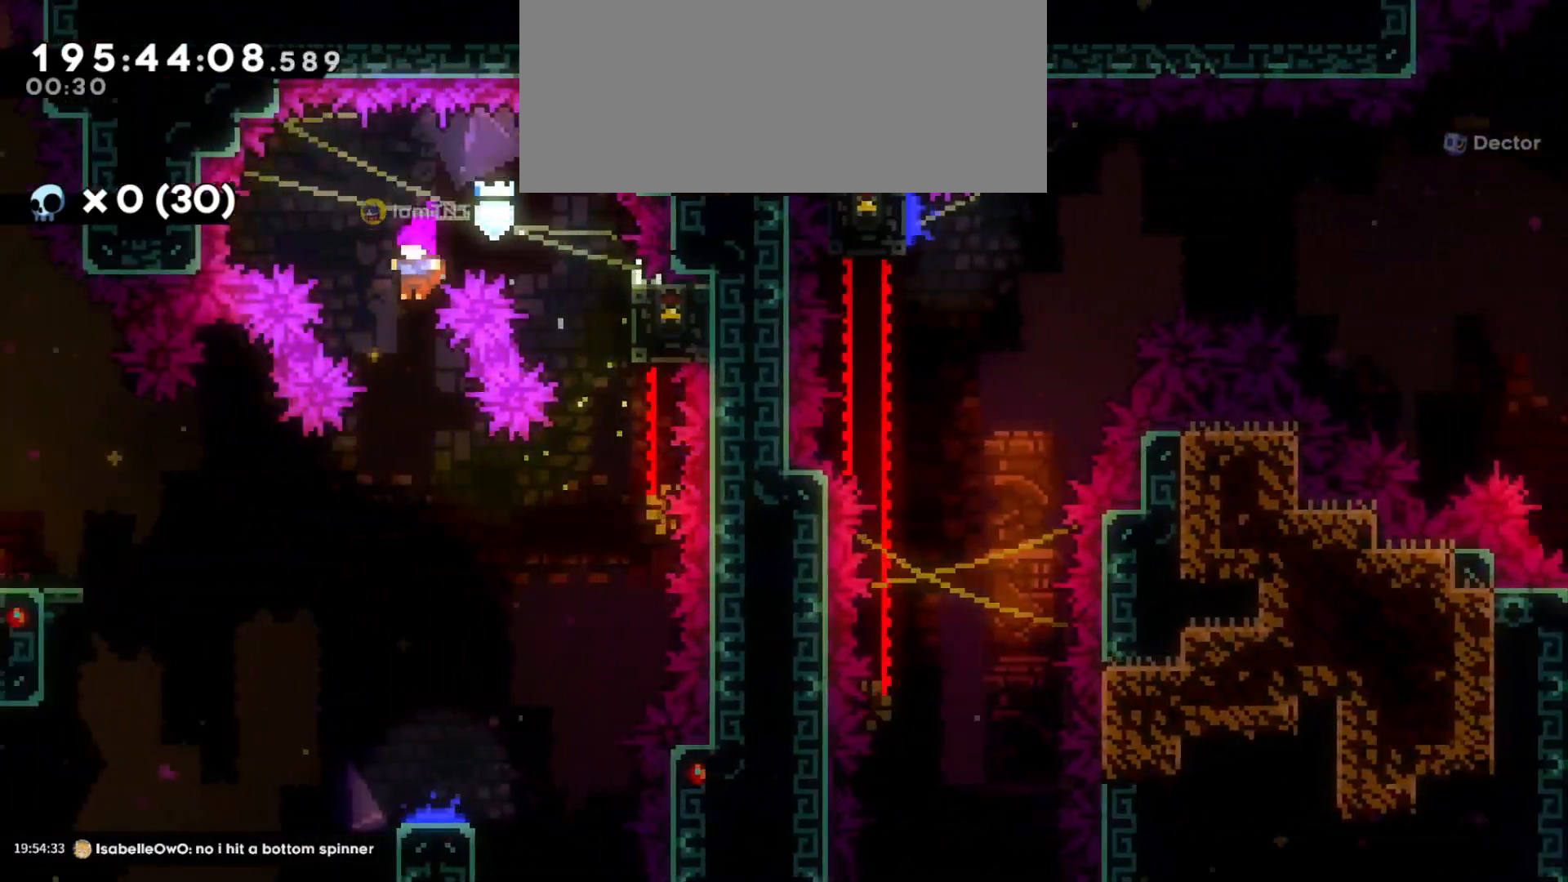
{"keys": ["d"], "events": [[433, "d", "down"], [450, "s", "up"]]}
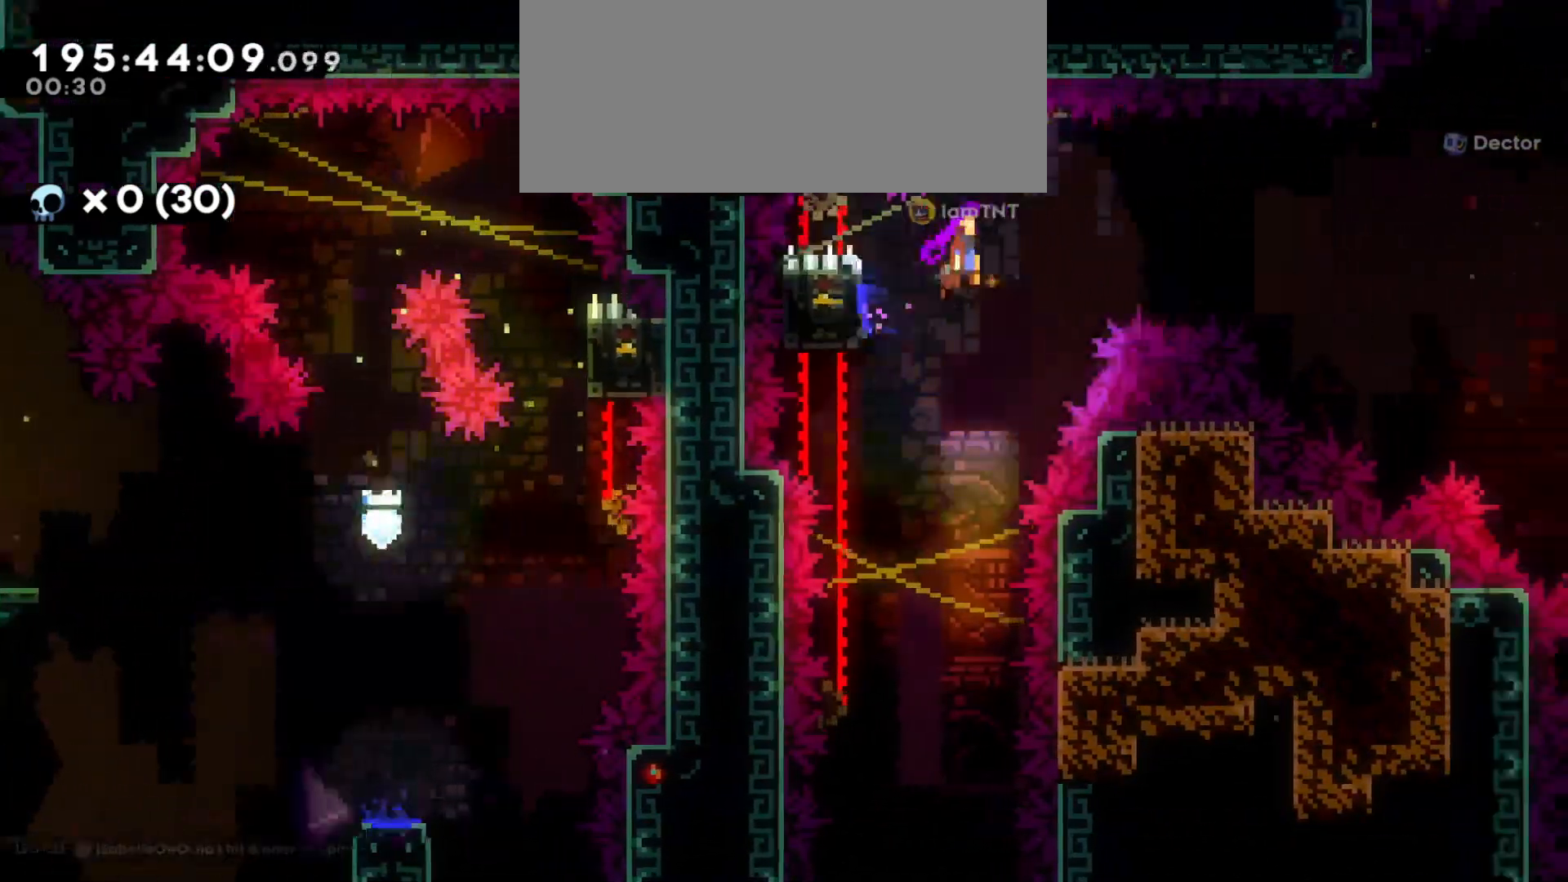
{"keys": ["d", "dash", "s"], "events": [[450, "s", "down"], [466, "dash", "down"]]}
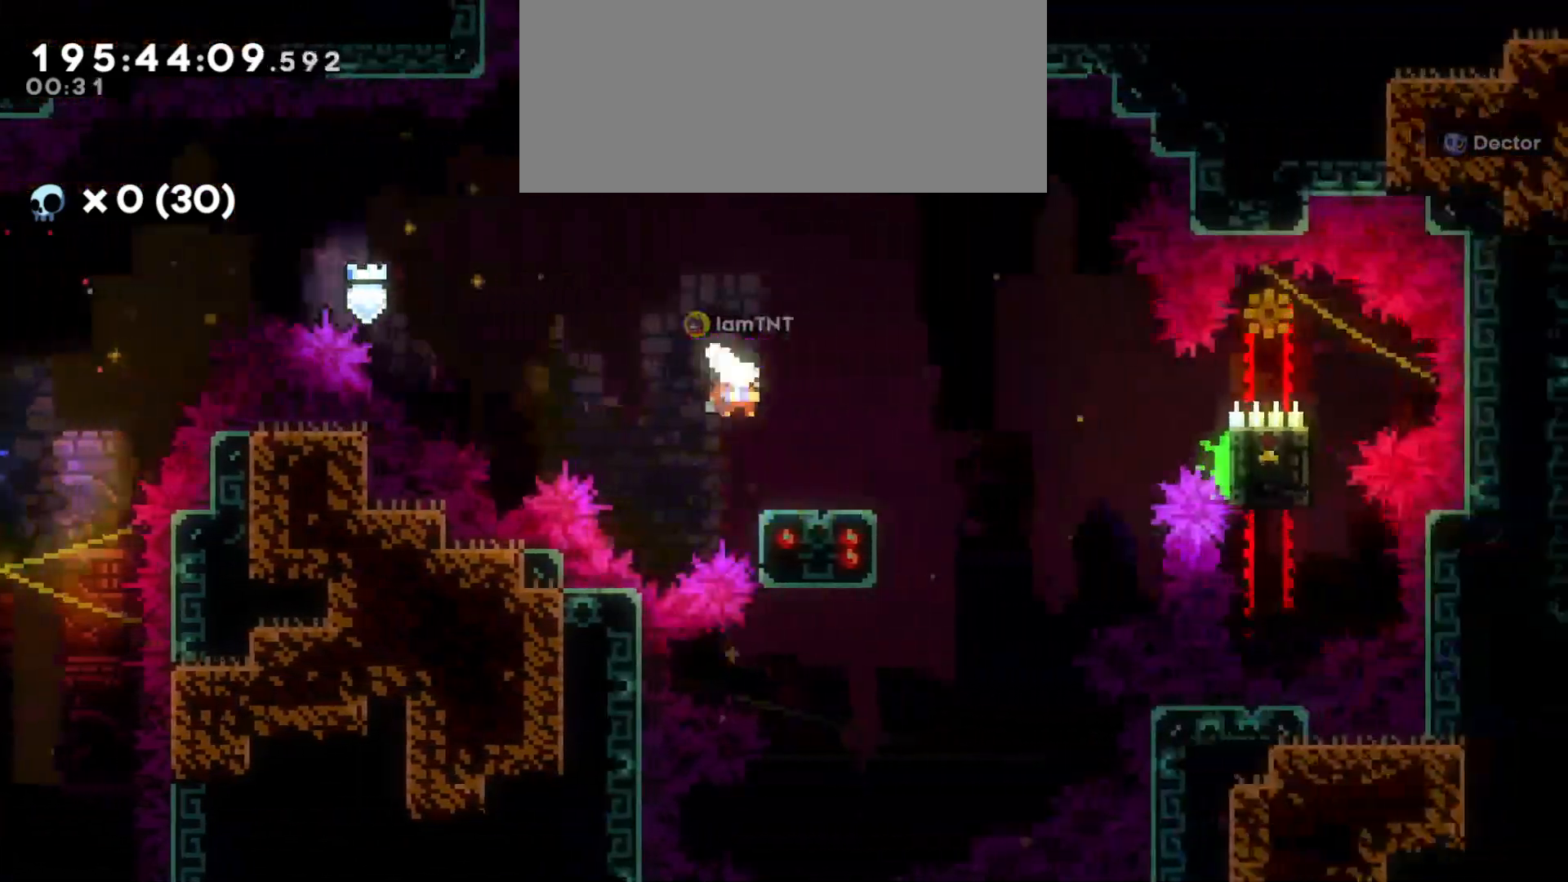
{"keys": ["d", "jump"], "events": [[100, "dash", "up"], [133, "jump", "down"], [133, "s", "up"]]}
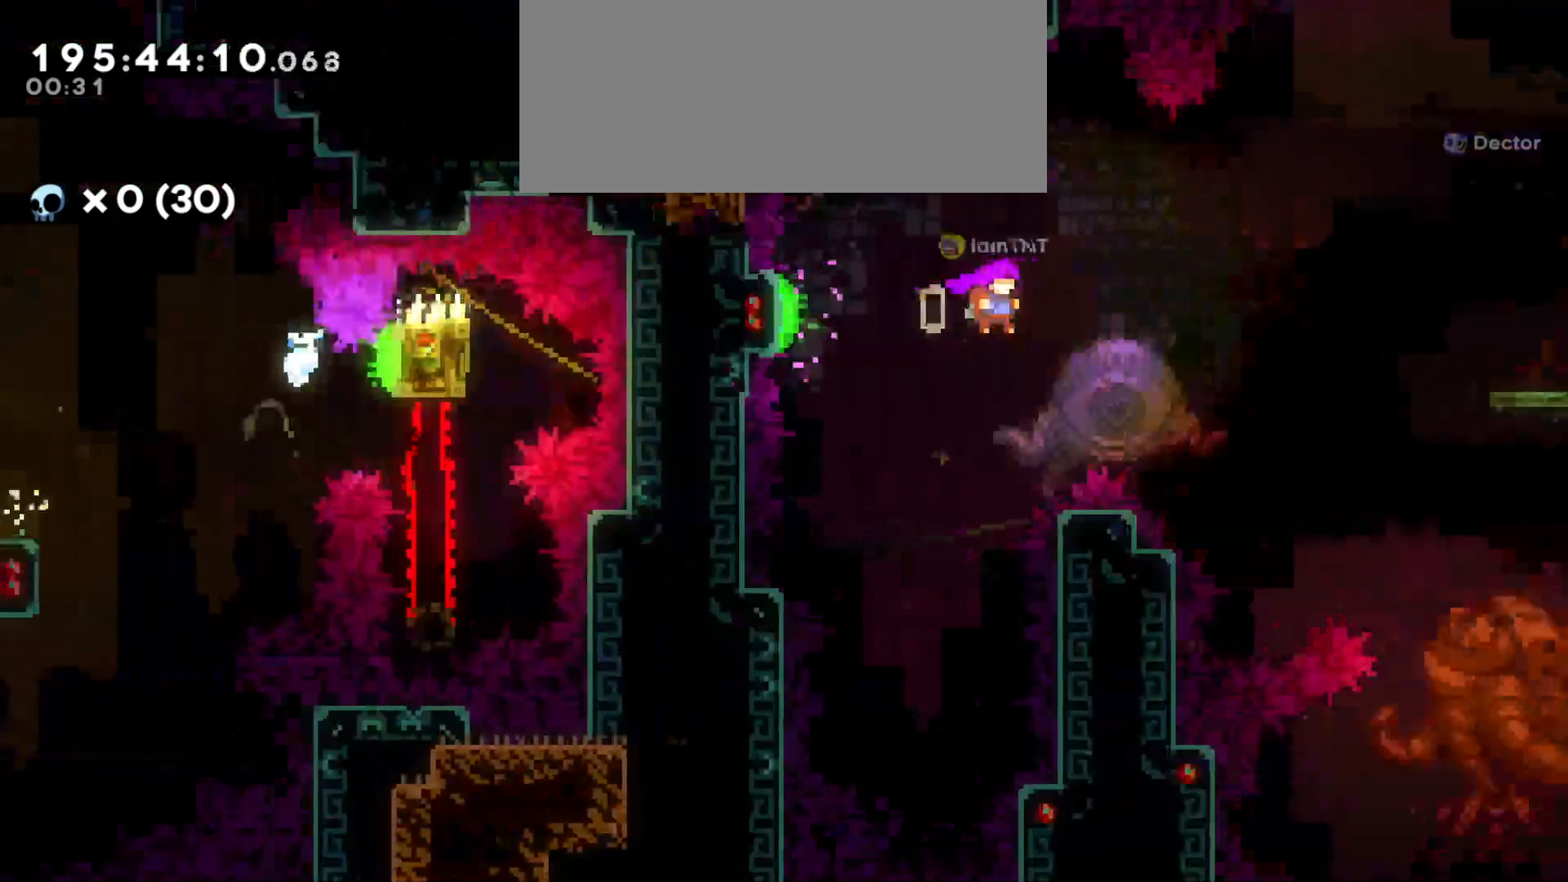
{"keys": ["d"], "events": [[216, "w", "down"], [233, "dash", "down"], [233, "jump", "up"], [400, "dash", "up"], [433, "w", "up"]]}
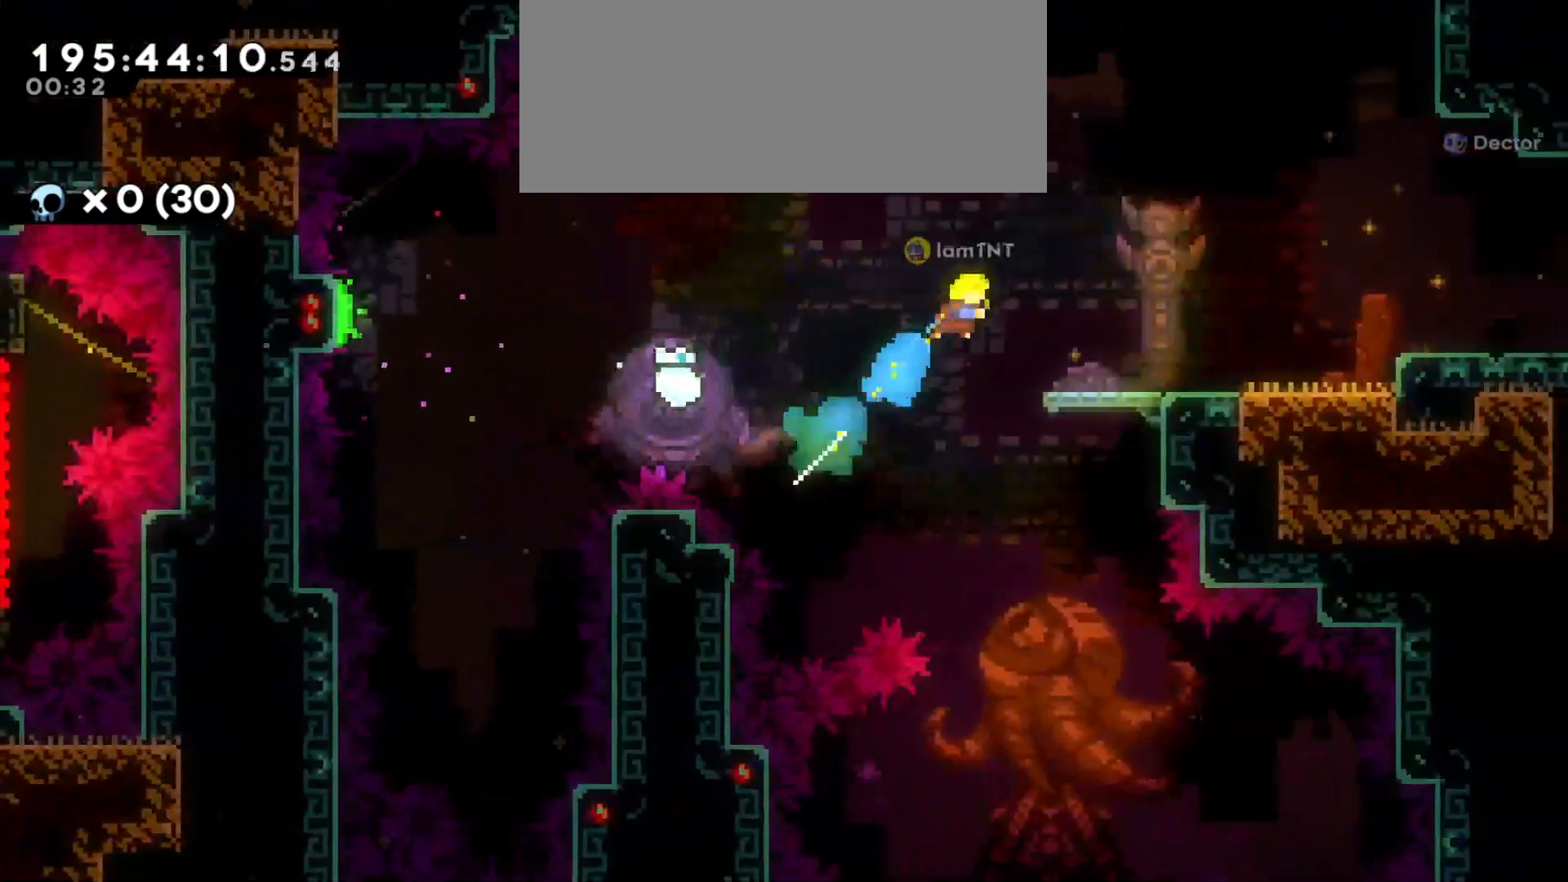
{"keys": ["d", "dash", "jump", "s"], "events": [[333, "s", "down"], [366, "dash", "down"], [383, "jump", "down"]]}
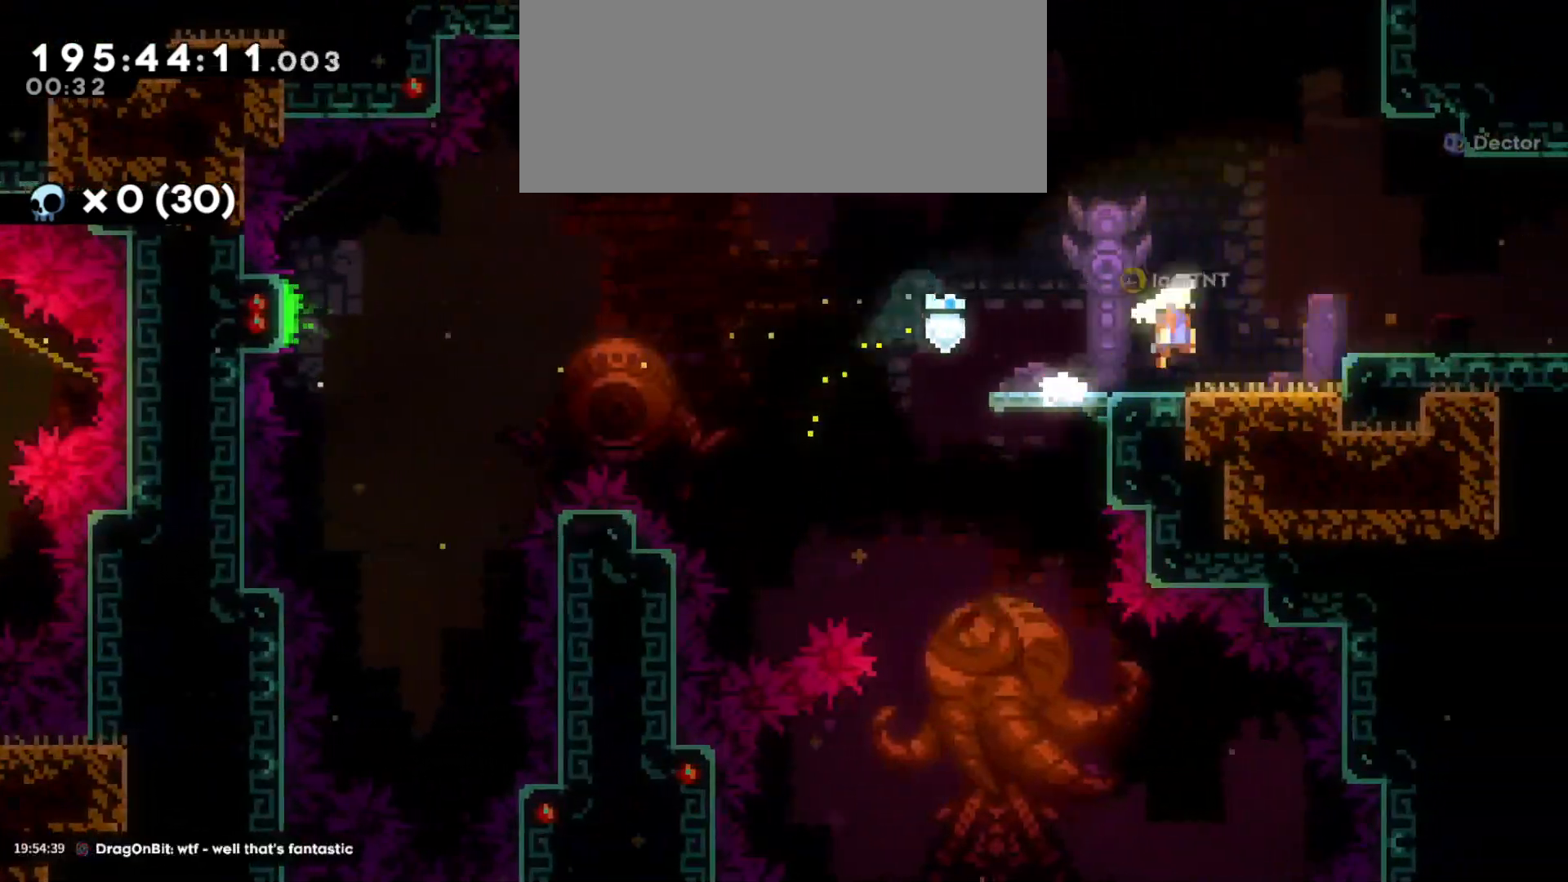
{"keys": ["d"], "events": [[50, "s", "up"], [433, "dash", "up"], [466, "jump", "up"]]}
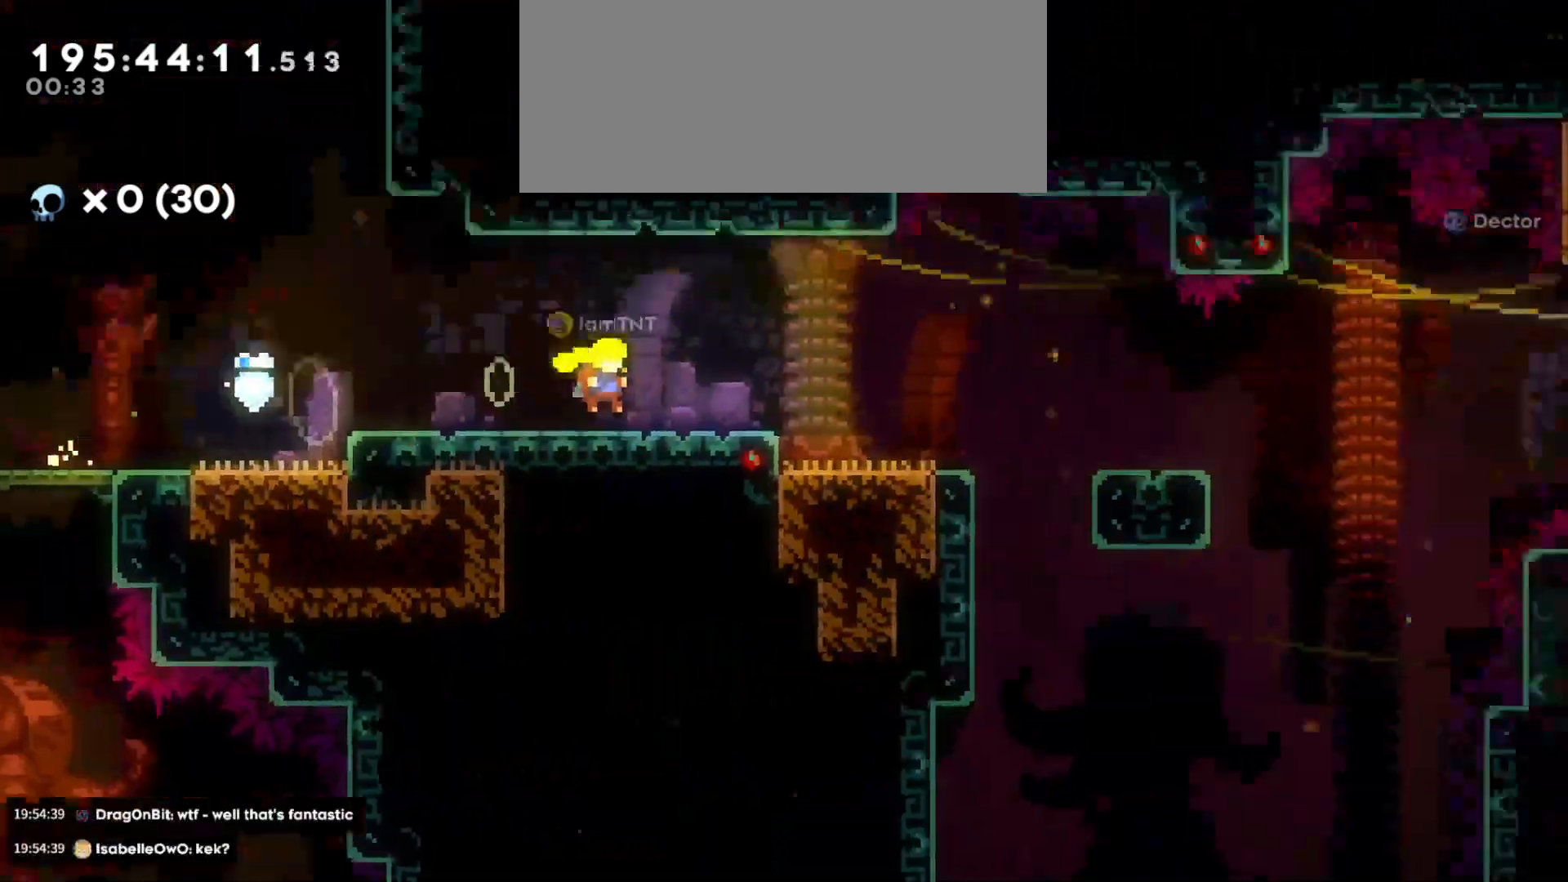
{"keys": ["d"], "events": []}
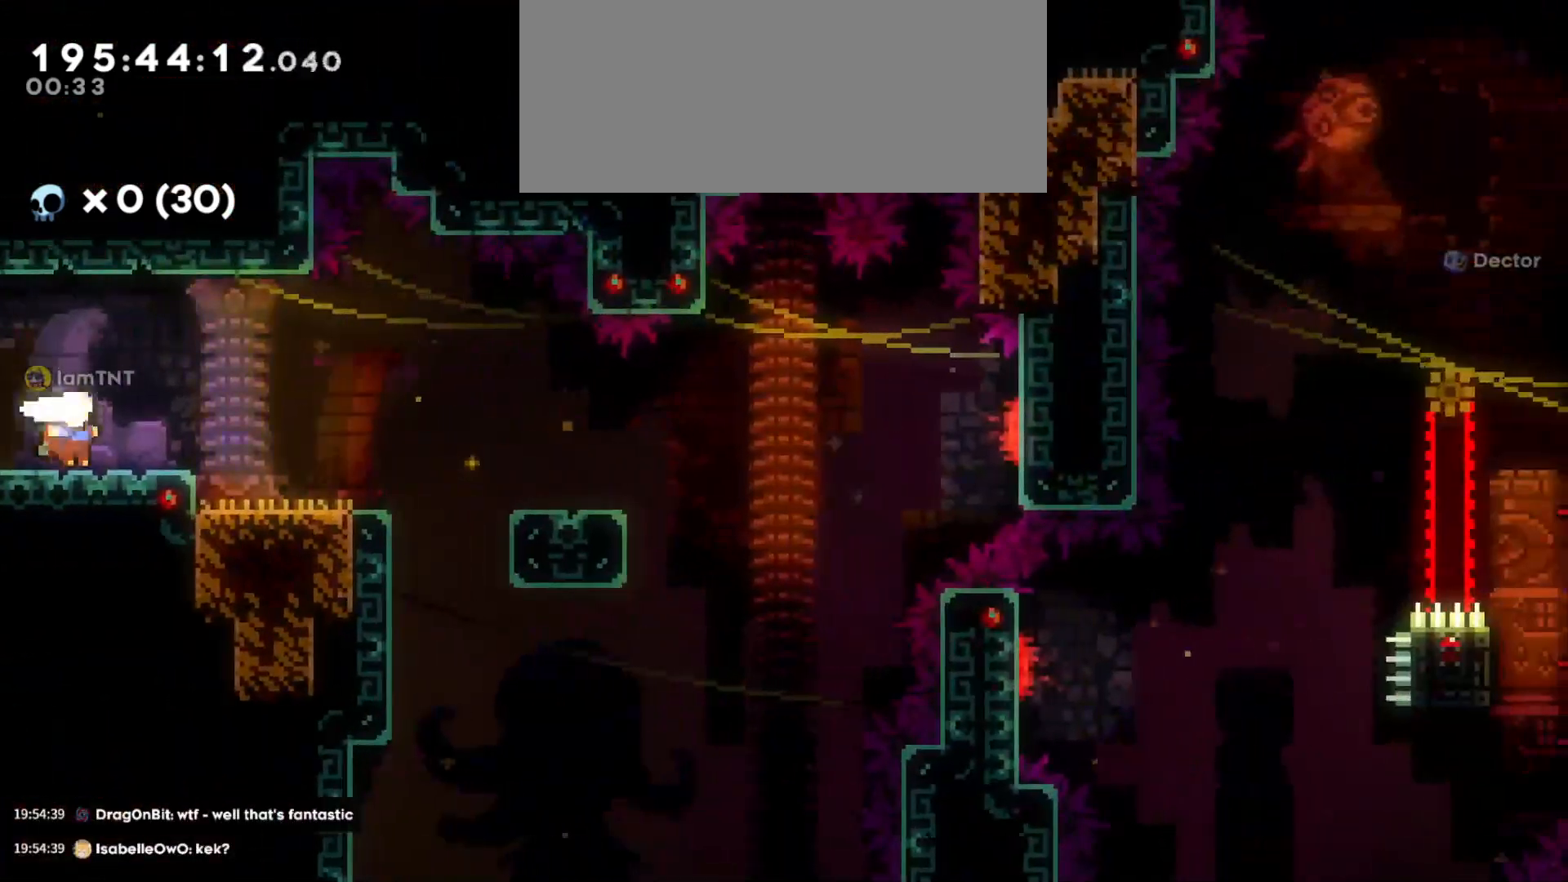
{"keys": [], "events": [[316, "d", "up"]]}
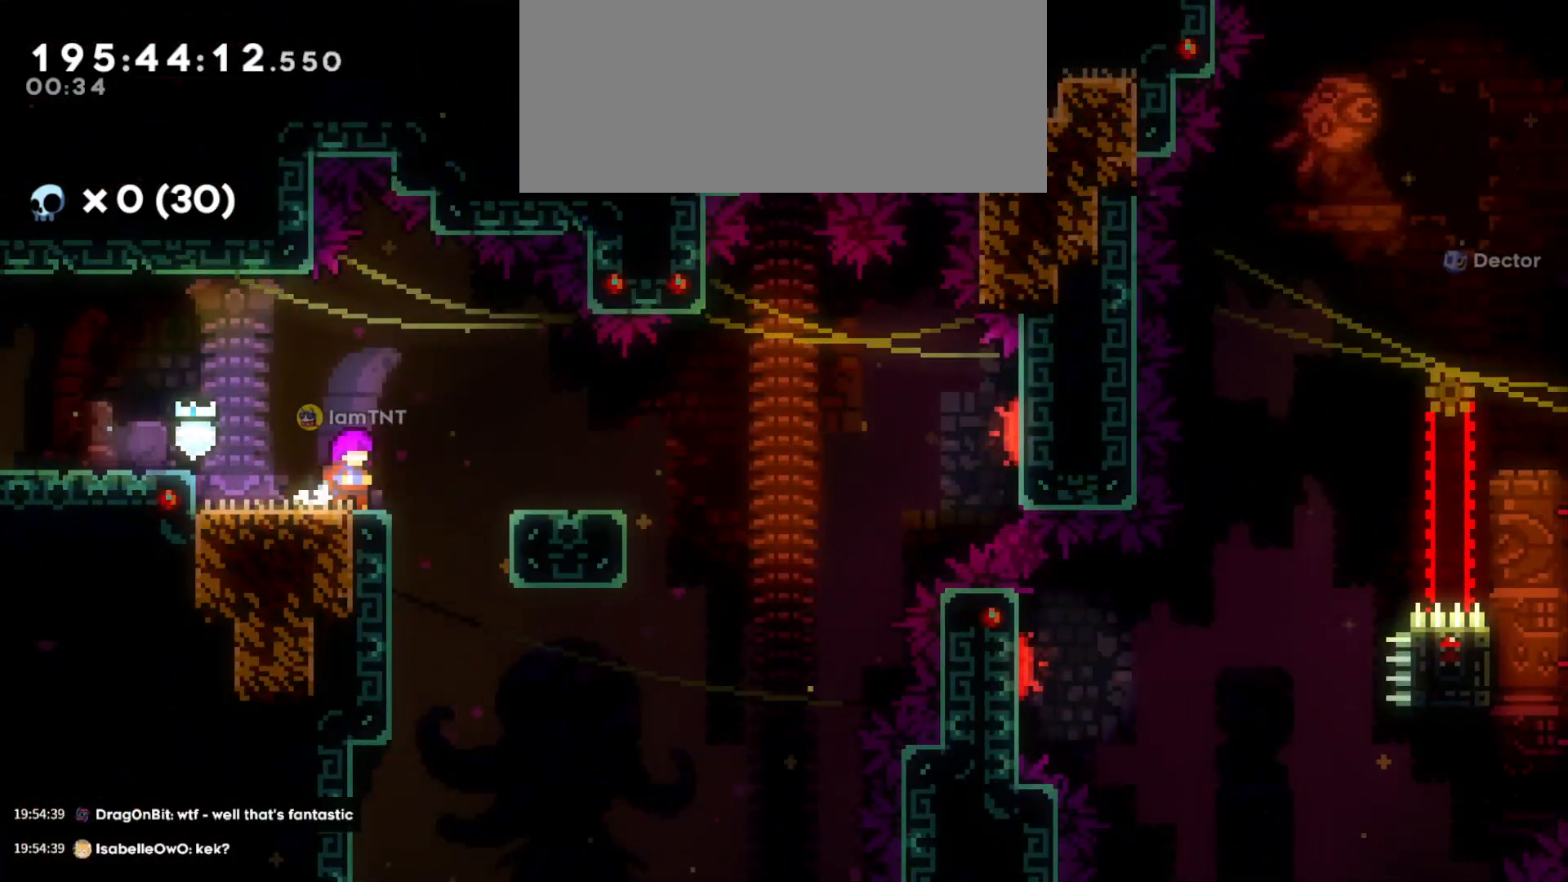
{"keys": ["d", "dash", "s"], "events": [[166, "d", "down"], [200, "jump", "down"], [300, "jump", "up"], [450, "s", "down"], [500, "dash", "down"]]}
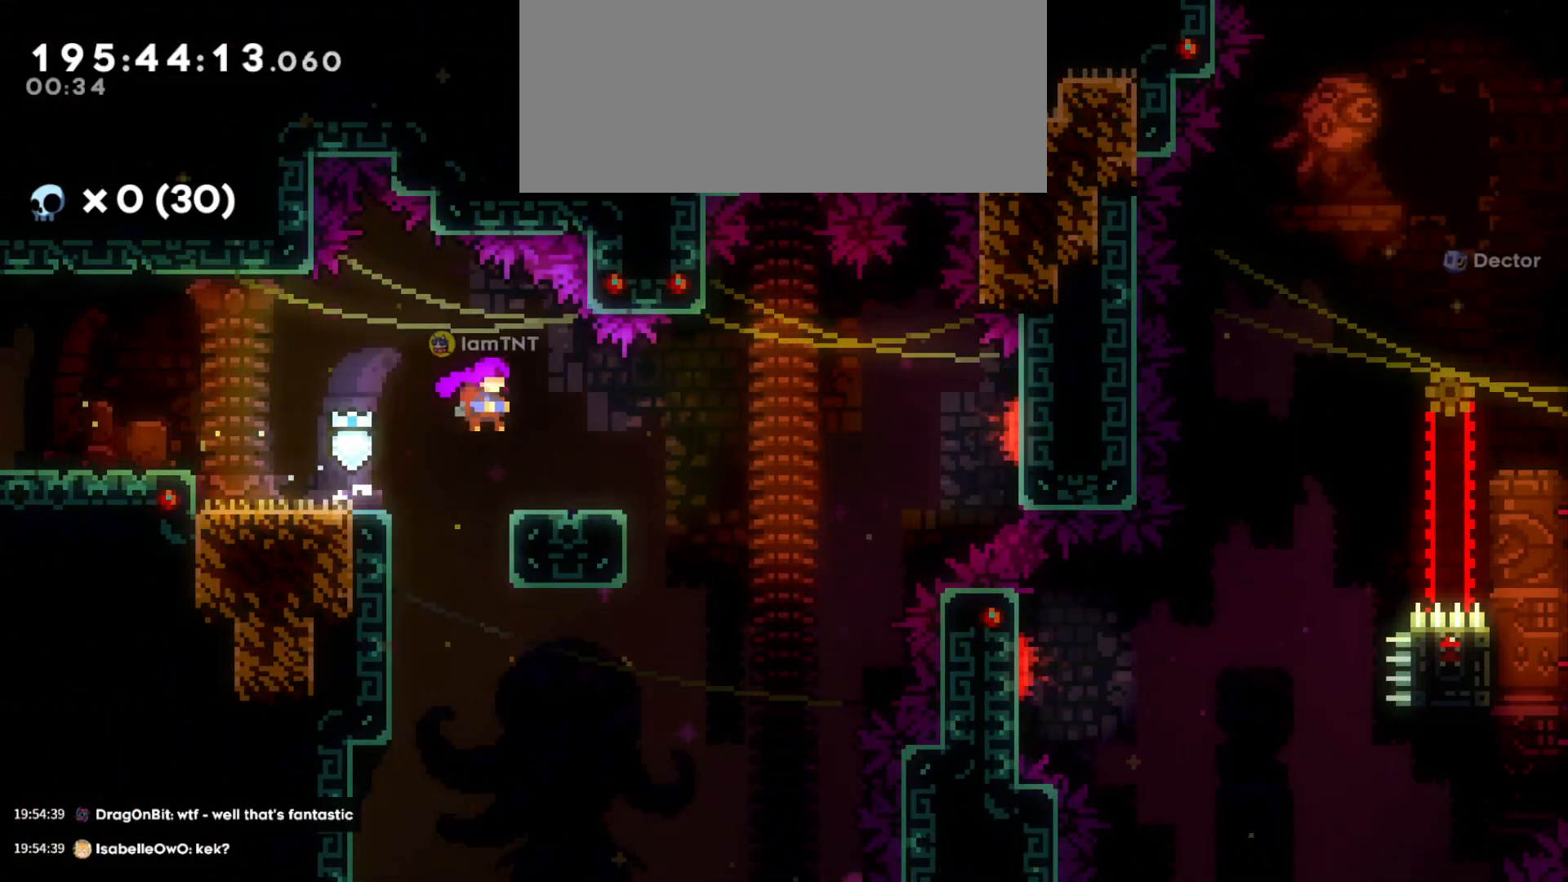
{"keys": ["d", "jump"], "events": [[166, "dash", "up"], [166, "s", "up"], [200, "jump", "down"]]}
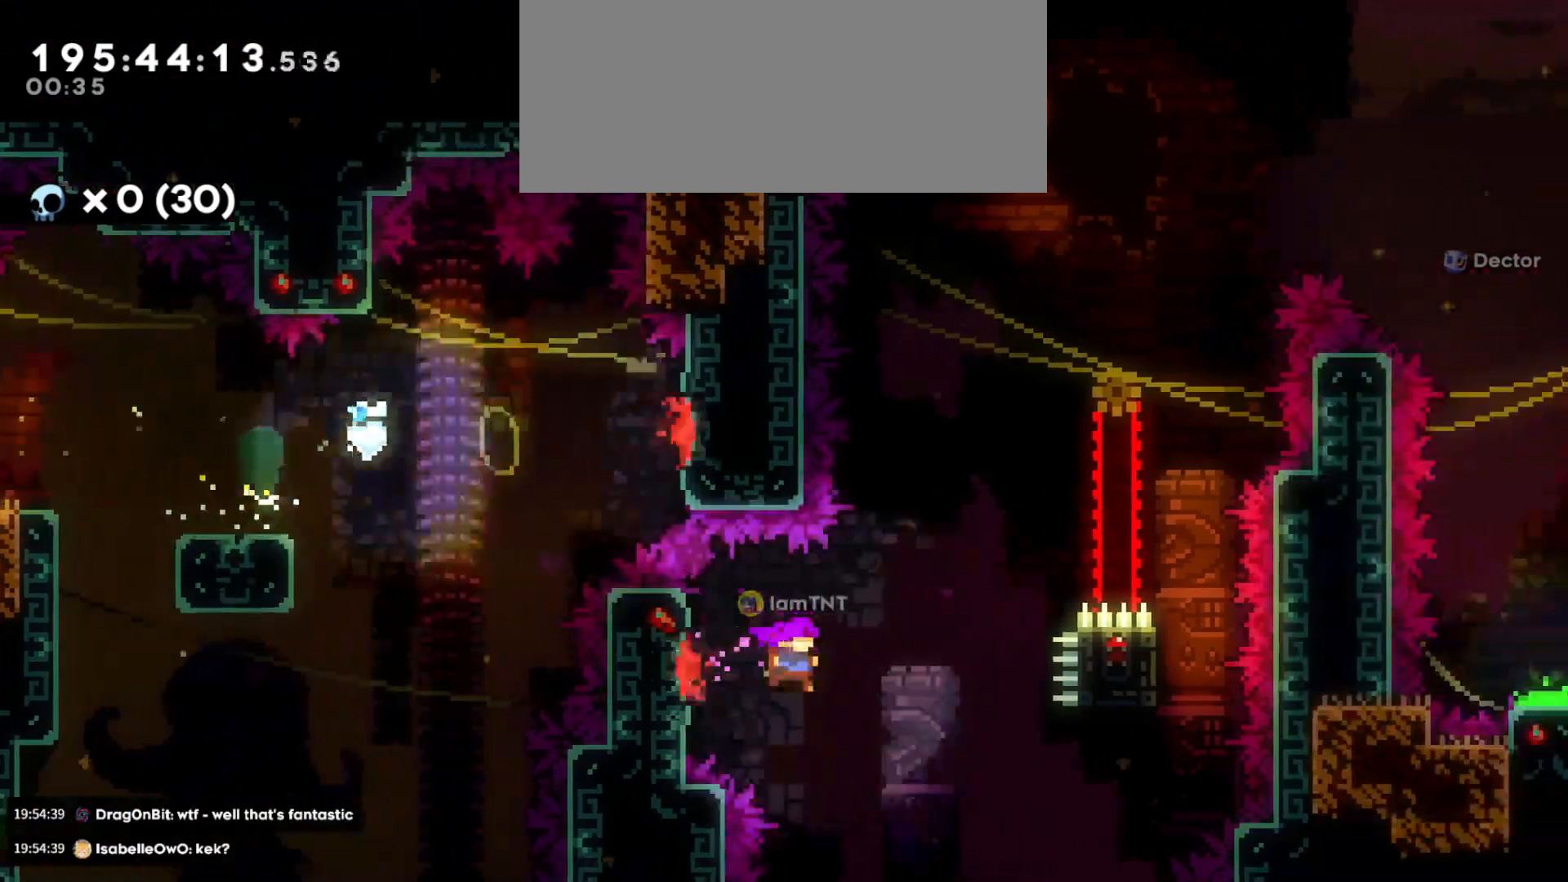
{"keys": [], "events": [[33, "w", "down"], [66, "jump", "up"], [83, "dash", "down"], [250, "dash", "up"], [300, "w", "up"], [500, "d", "up"]]}
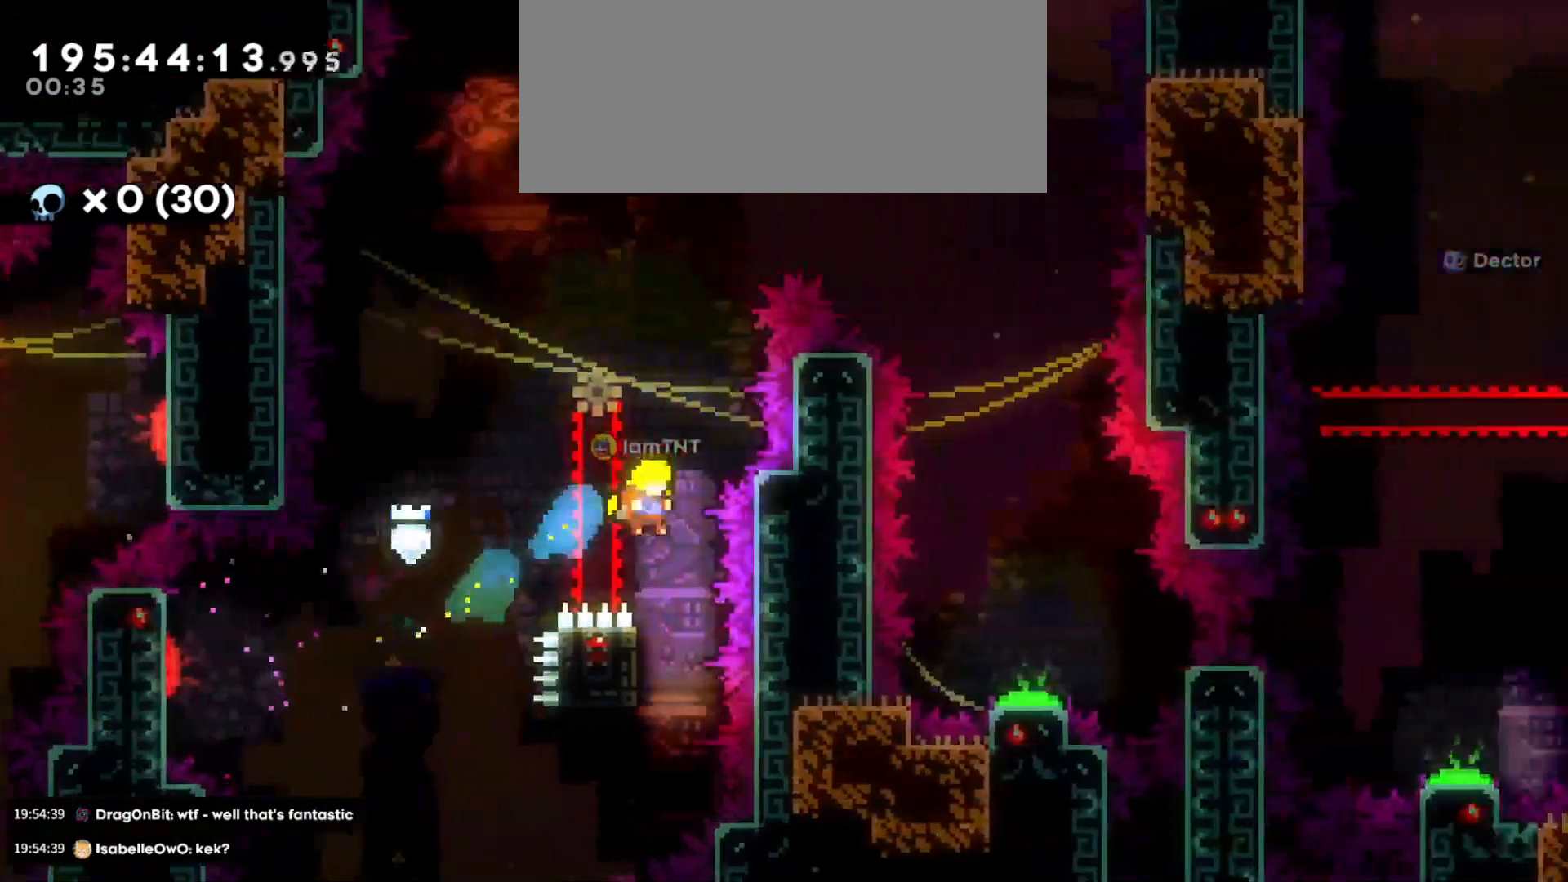
{"keys": ["grab"], "events": [[150, "grab", "down"], [166, "a", "down"], [400, "a", "up"]]}
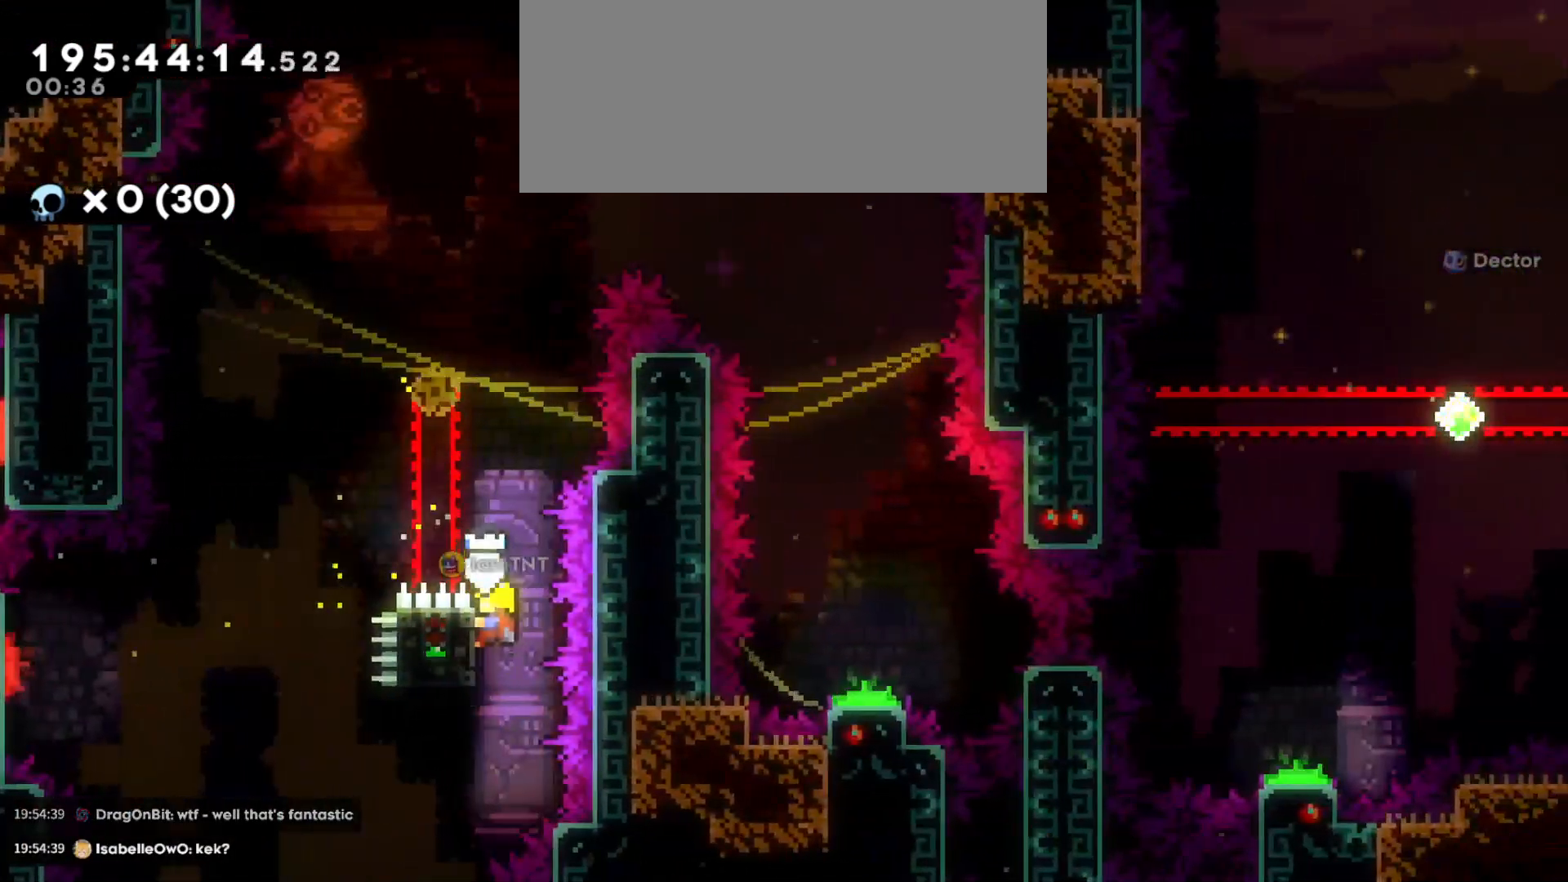
{"keys": ["d", "grab", "jump"], "events": [[350, "d", "down"], [350, "jump", "down"]]}
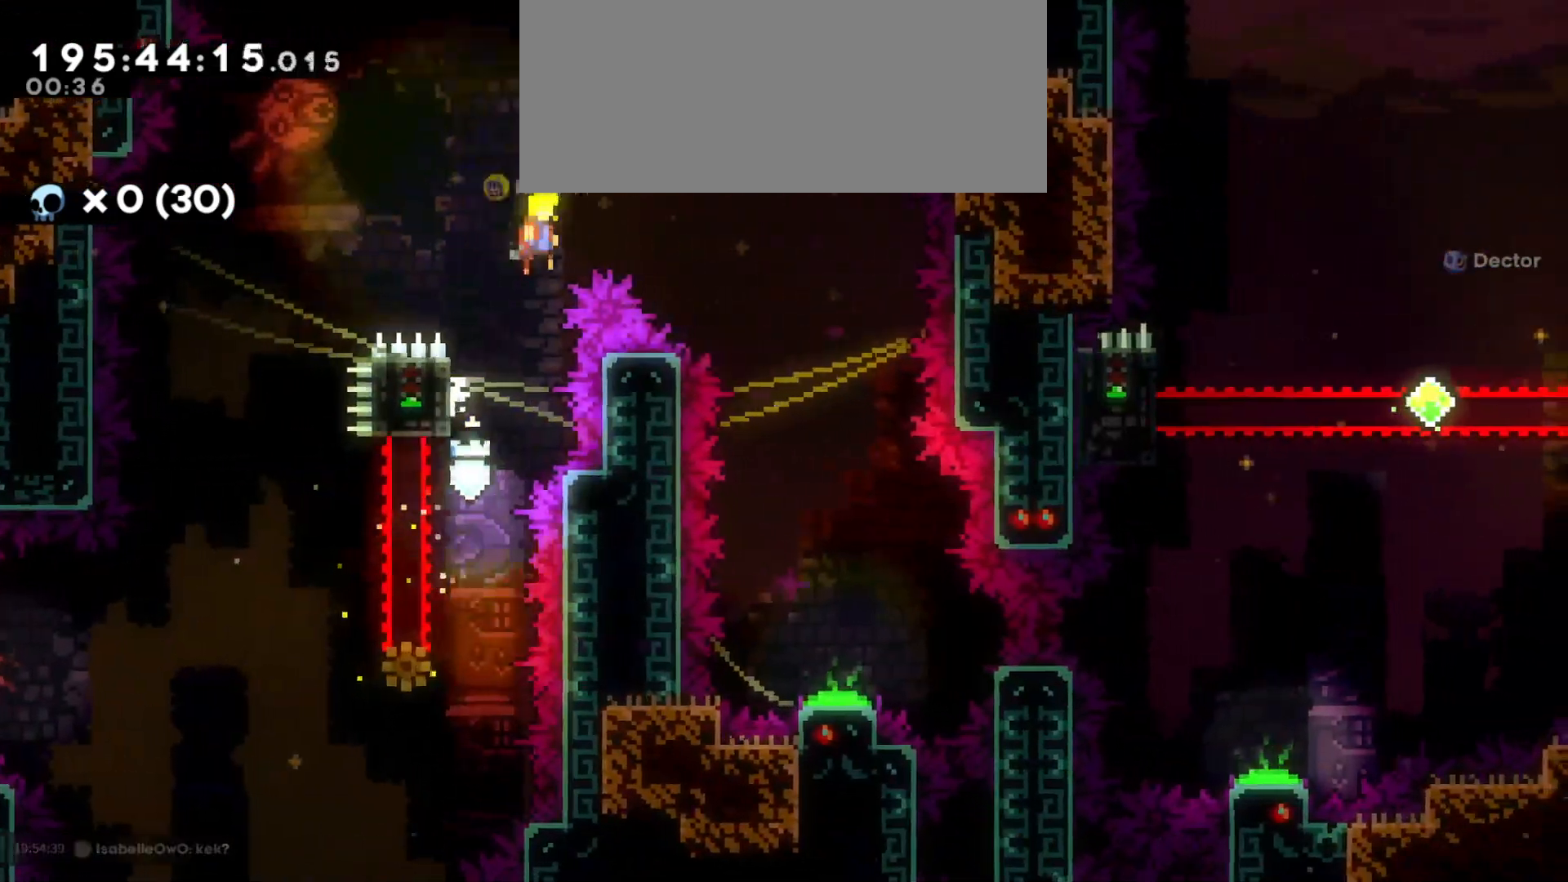
{"keys": ["d", "s"], "events": [[33, "jump", "up"], [133, "s", "down"], [283, "grab", "up"]]}
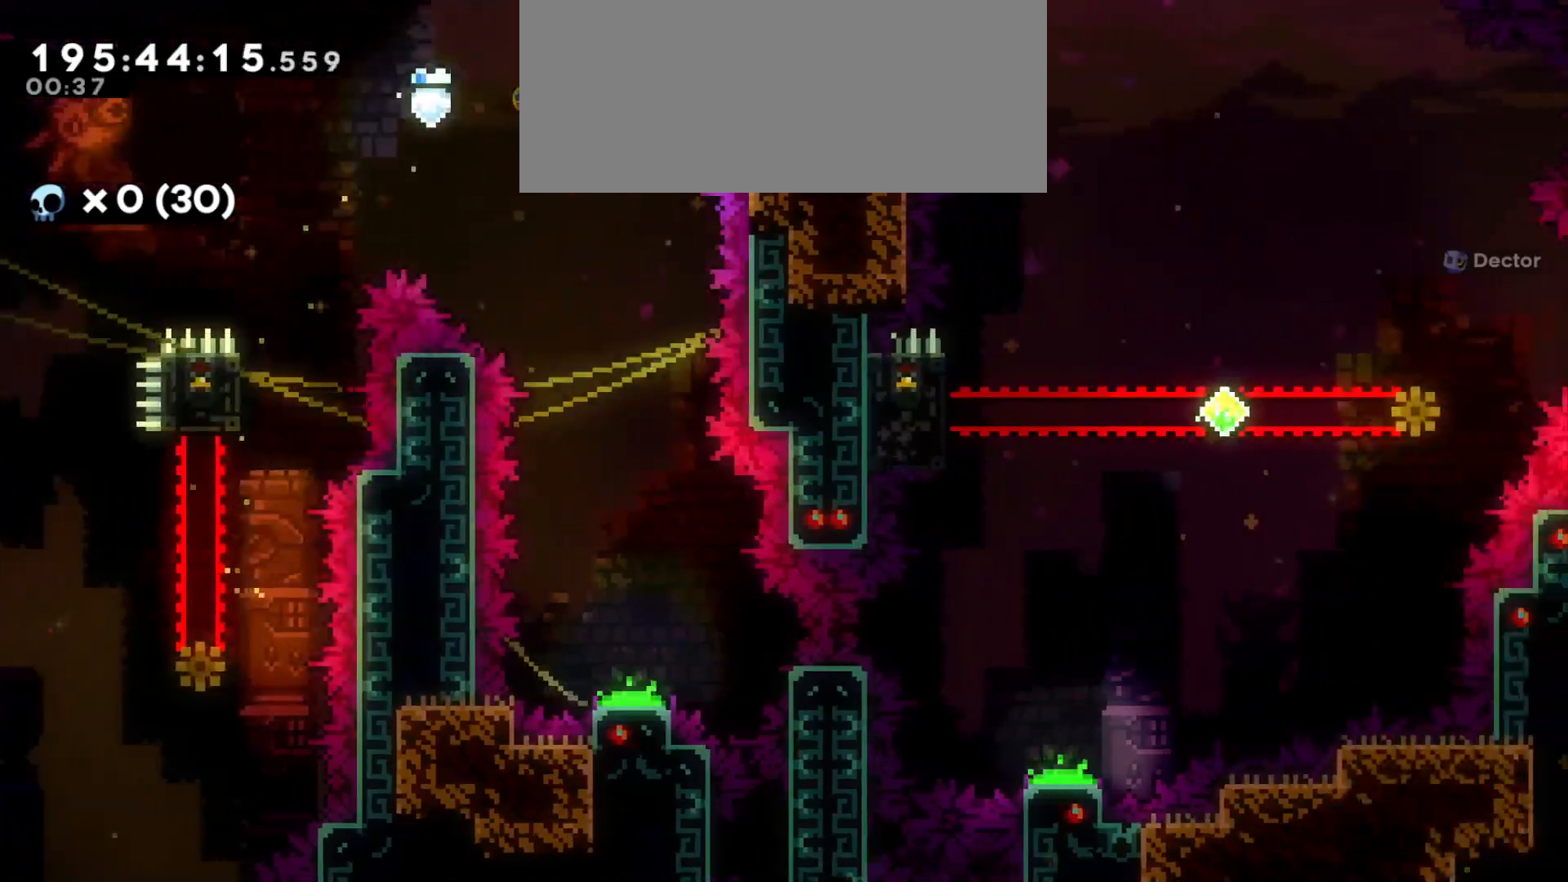
{"keys": ["d"], "events": [[16, "d", "up"], [400, "d", "down"], [500, "s", "up"]]}
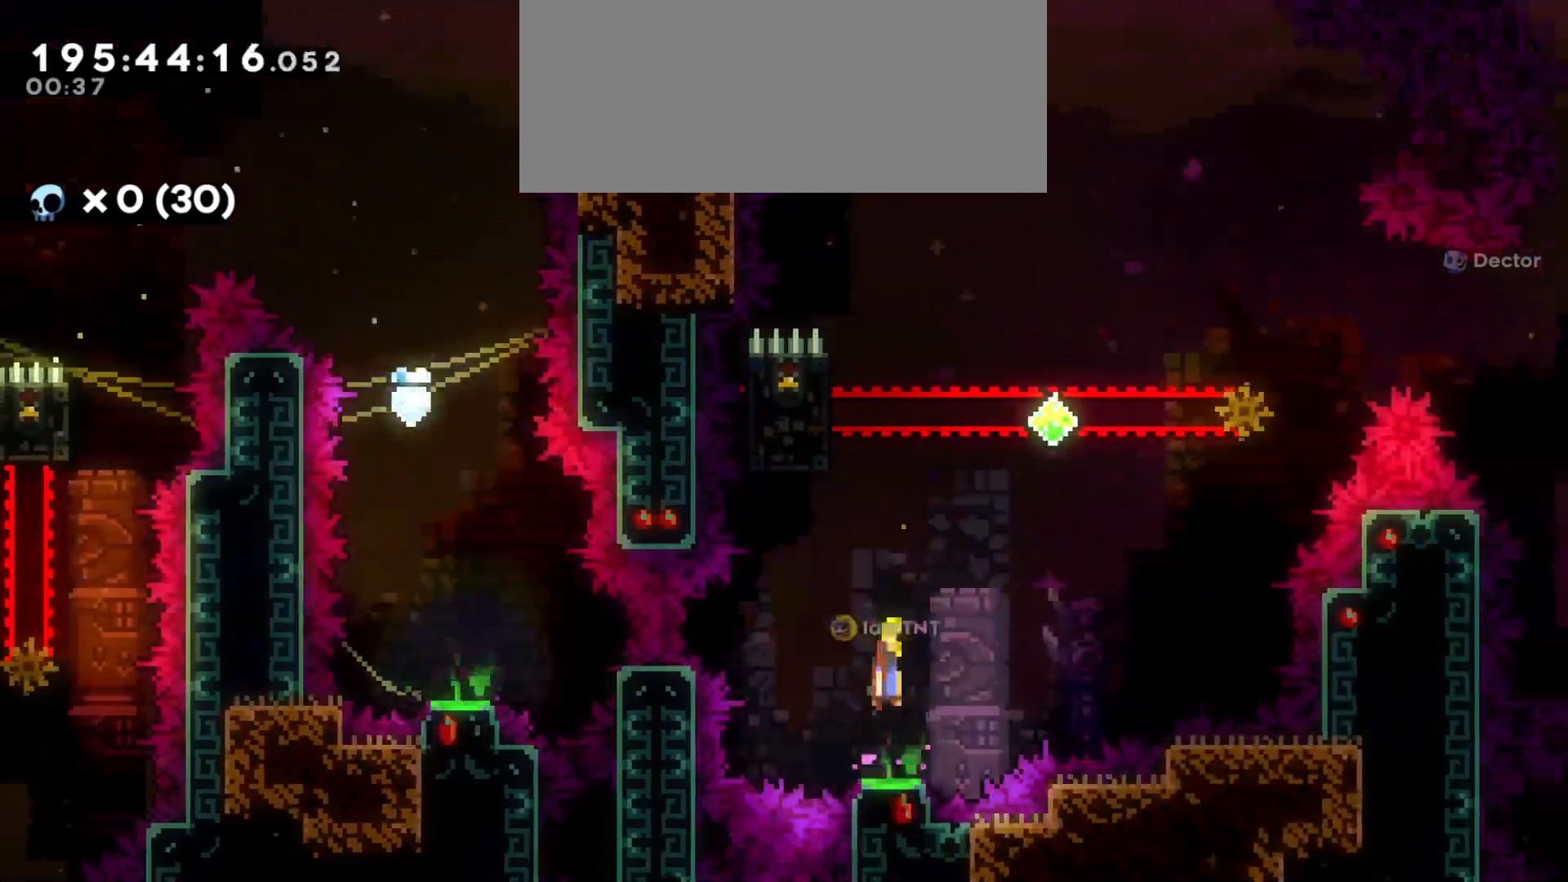
{"keys": ["grab"], "events": [[133, "d", "up"], [150, "grab", "down"], [166, "a", "down"], [416, "a", "up"]]}